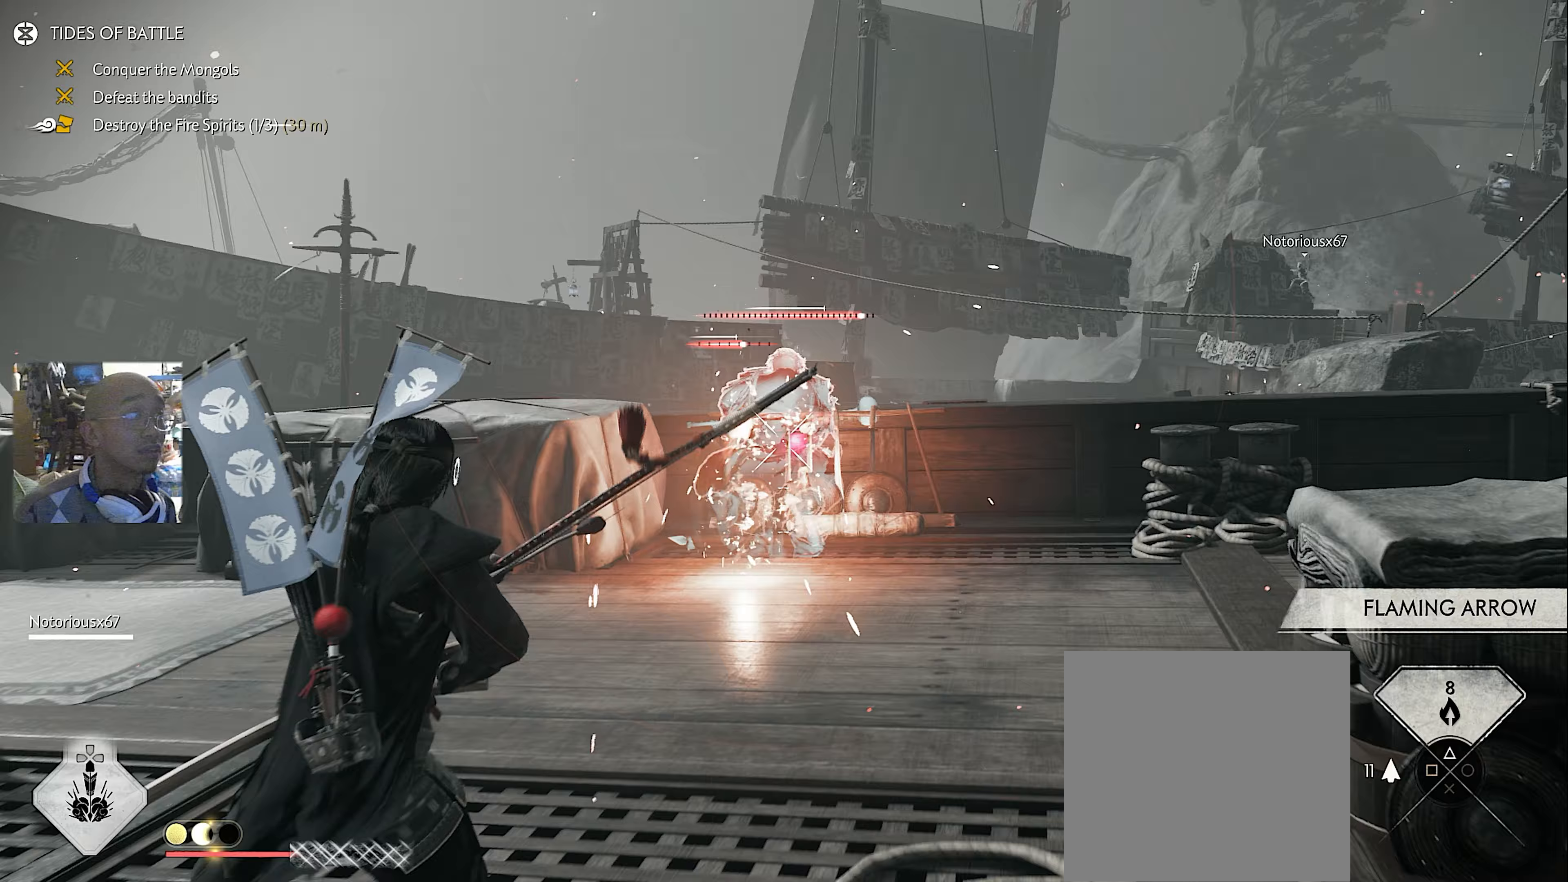
Gameplay with a controller (PlayStation layout); each line is a JSON object with the inputs held at the frame after it (dt_ms = milliseconds from this image to that frame). "button_events" lists button changes between this image and that frame as [ms after this image, input, new state], when the widget could be followed in between (sticks are given only as held states).
{"dt_ms": 500, "buttons": ["L2", "R2"], "left_stick": "up", "right_stick": "center", "button_events": [[50, "R1", "up"]]}
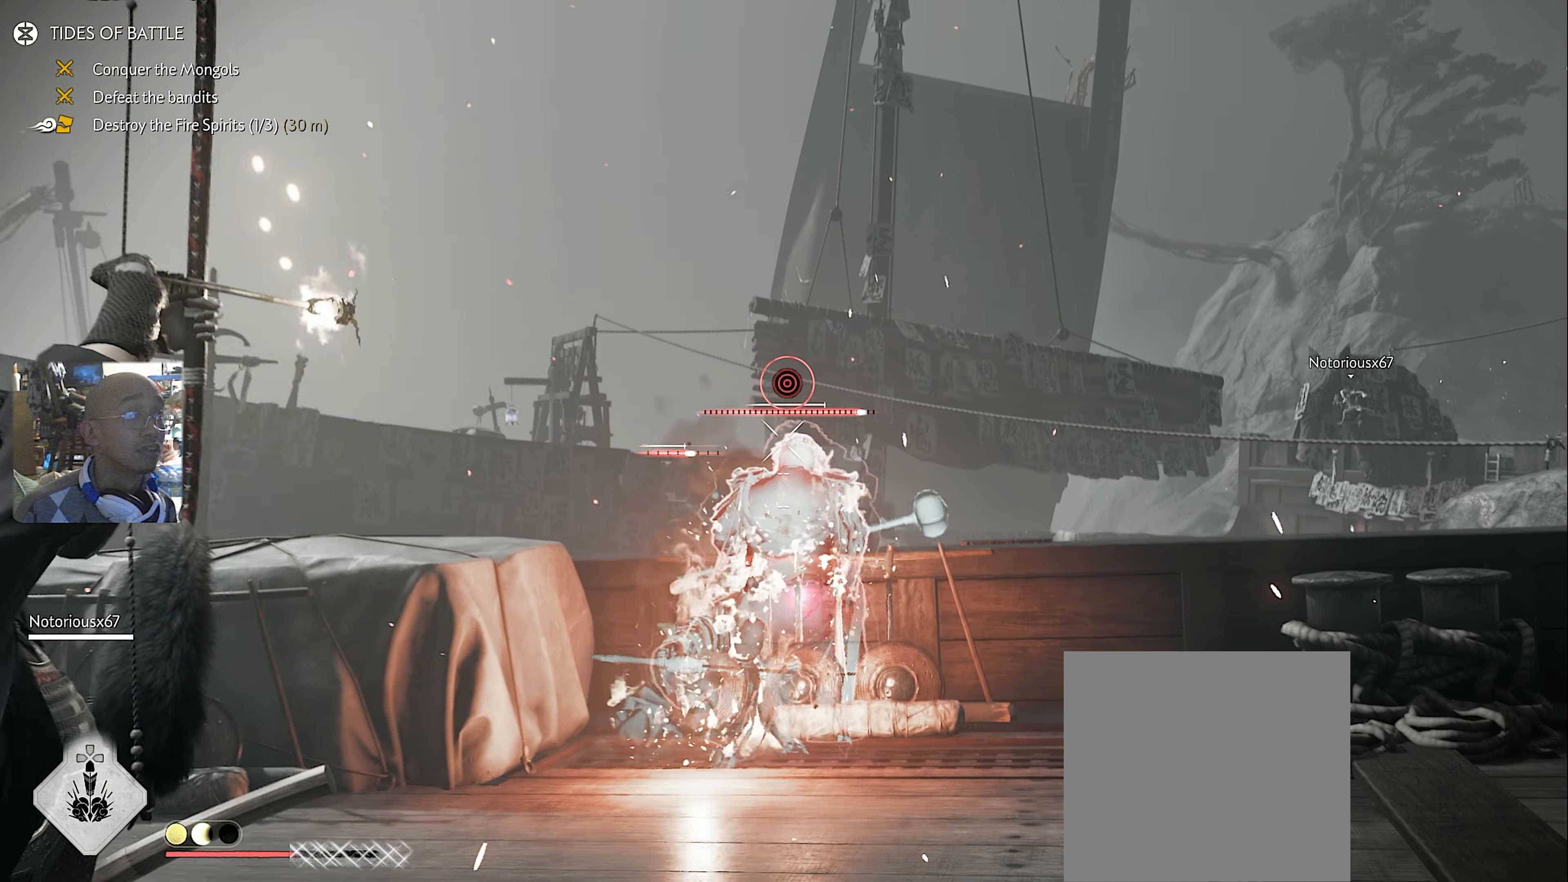
{"dt_ms": 500, "buttons": [], "left_stick": "left", "right_stick": "center", "button_events": [[100, "R2", "up"], [133, "L2", "up"], [183, "L3", "down"], [300, "CROSS", "down"], [300, "L3", "up"], [400, "CROSS", "up"]]}
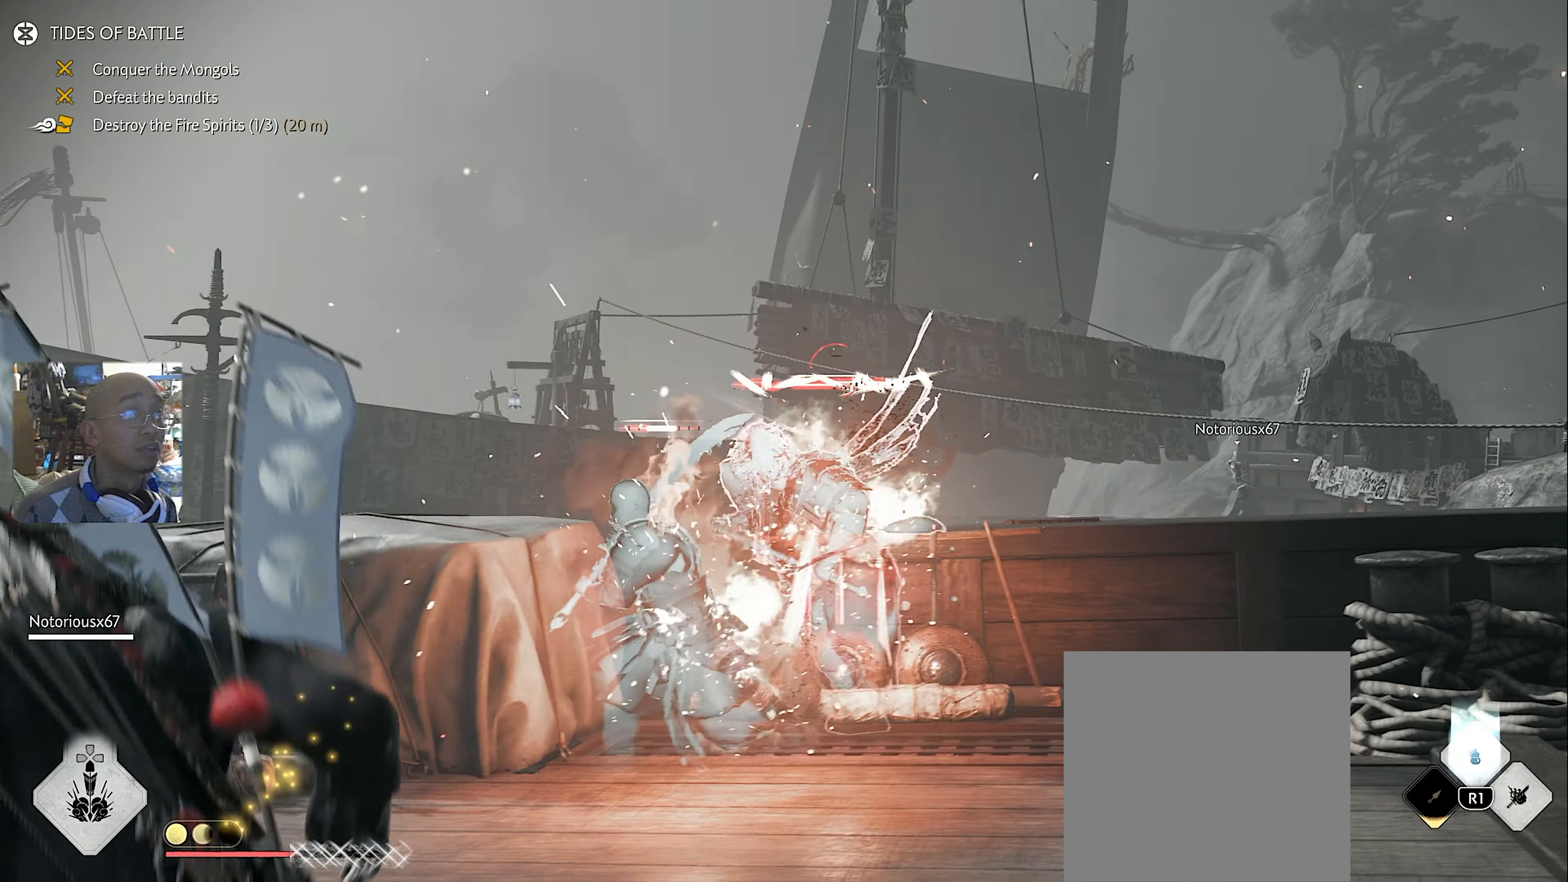
{"dt_ms": 500, "buttons": [], "left_stick": "up-left", "right_stick": "right", "button_events": []}
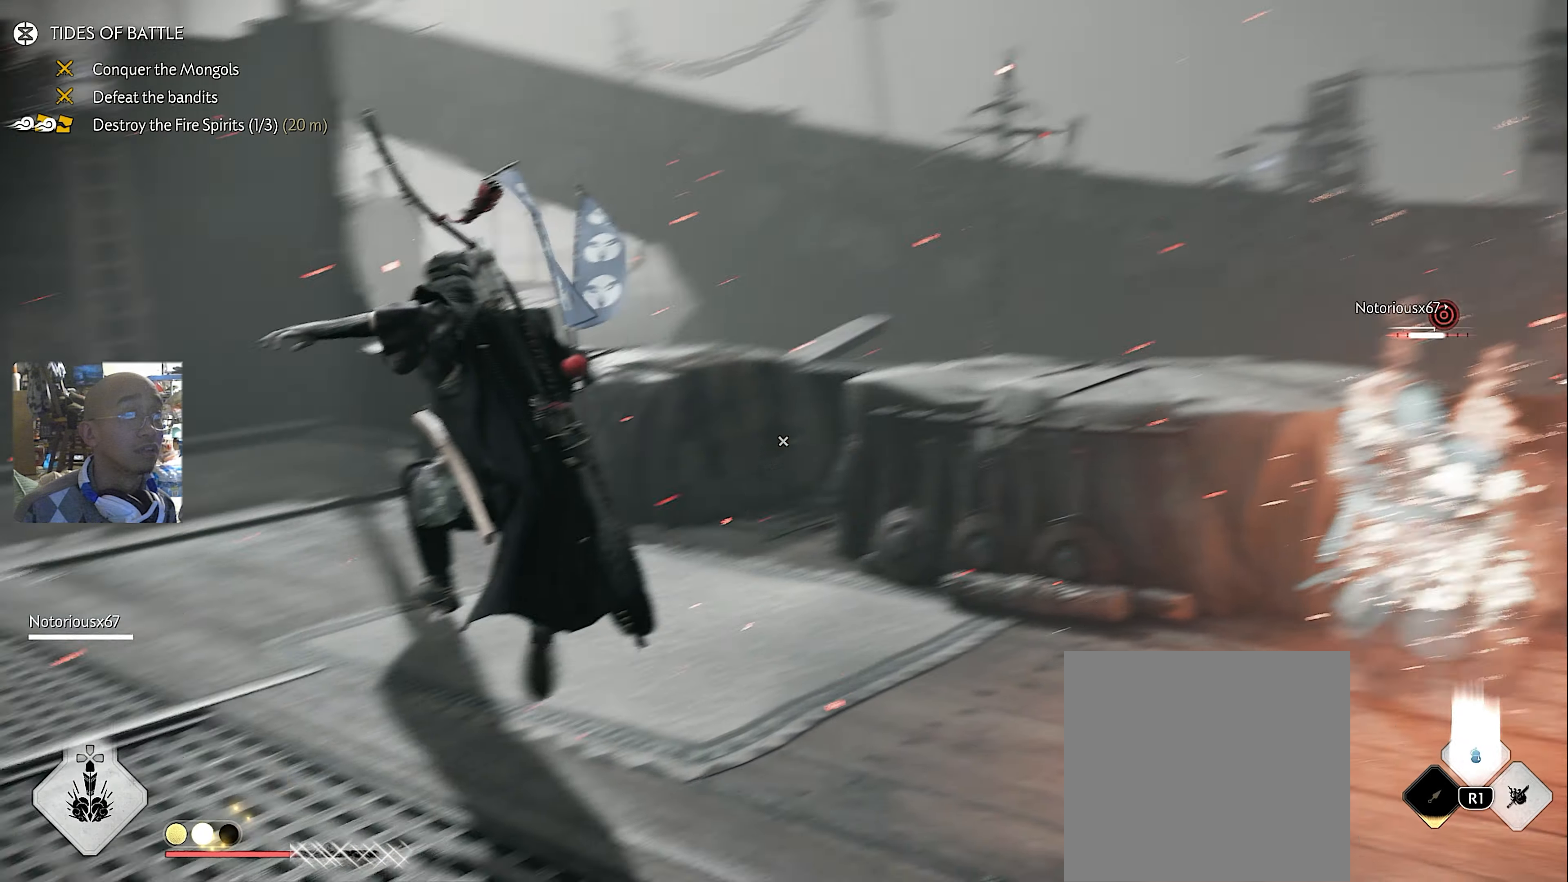
{"dt_ms": 500, "buttons": ["TRIANGLE", "R1"], "left_stick": "up-left", "right_stick": "center", "button_events": [[350, "R1", "down"], [417, "TRIANGLE", "down"]]}
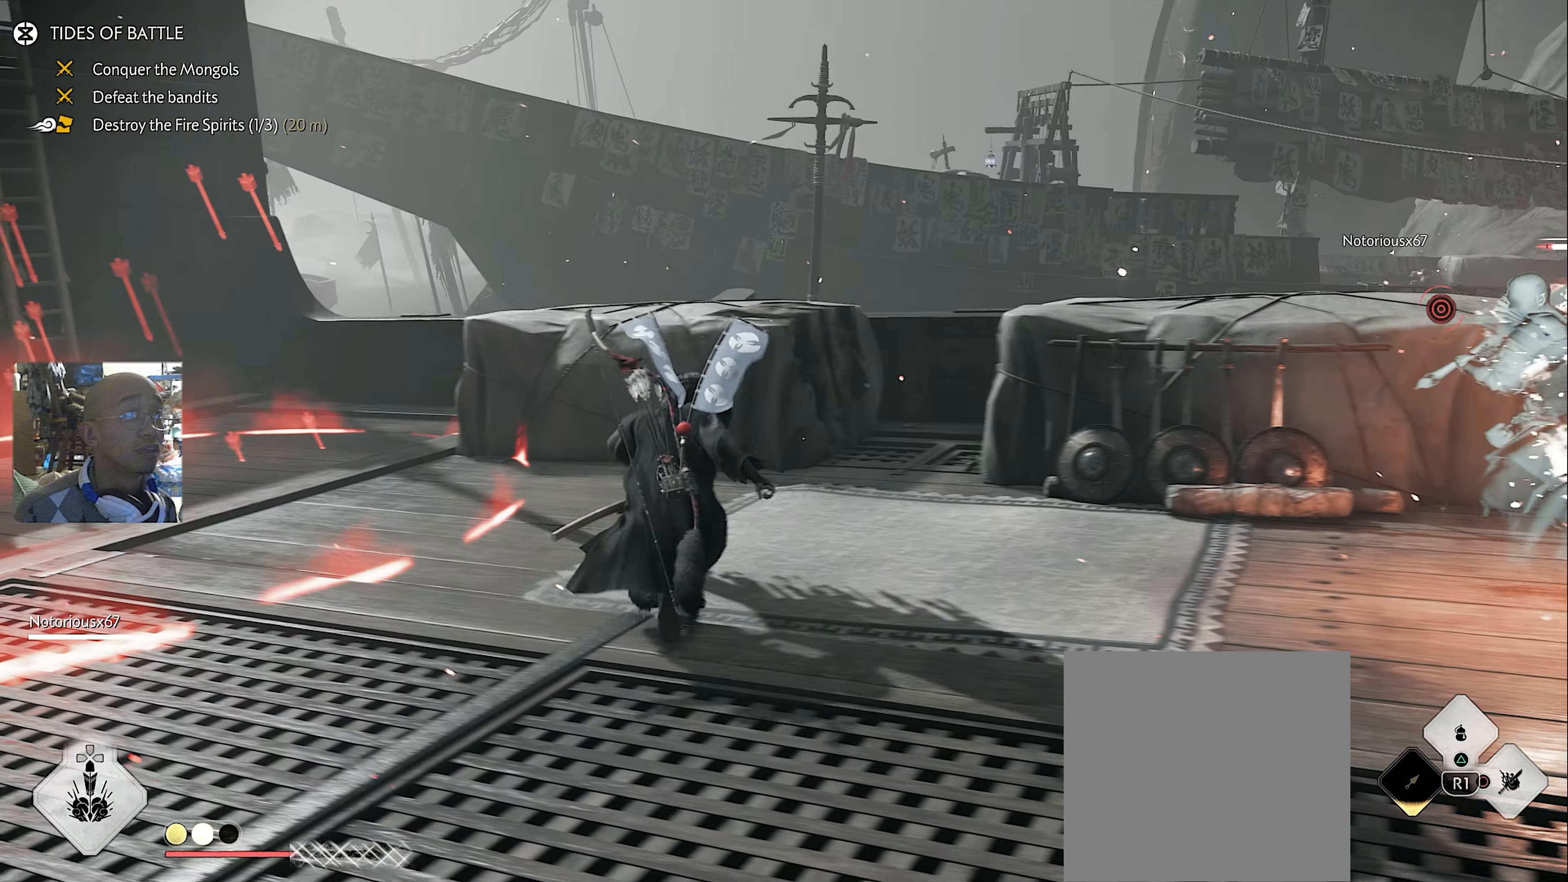
{"dt_ms": 500, "buttons": [], "left_stick": "up", "right_stick": "center", "button_events": [[17, "TRIANGLE", "up"], [33, "R1", "up"], [350, "L3", "down"], [467, "L3", "up"]]}
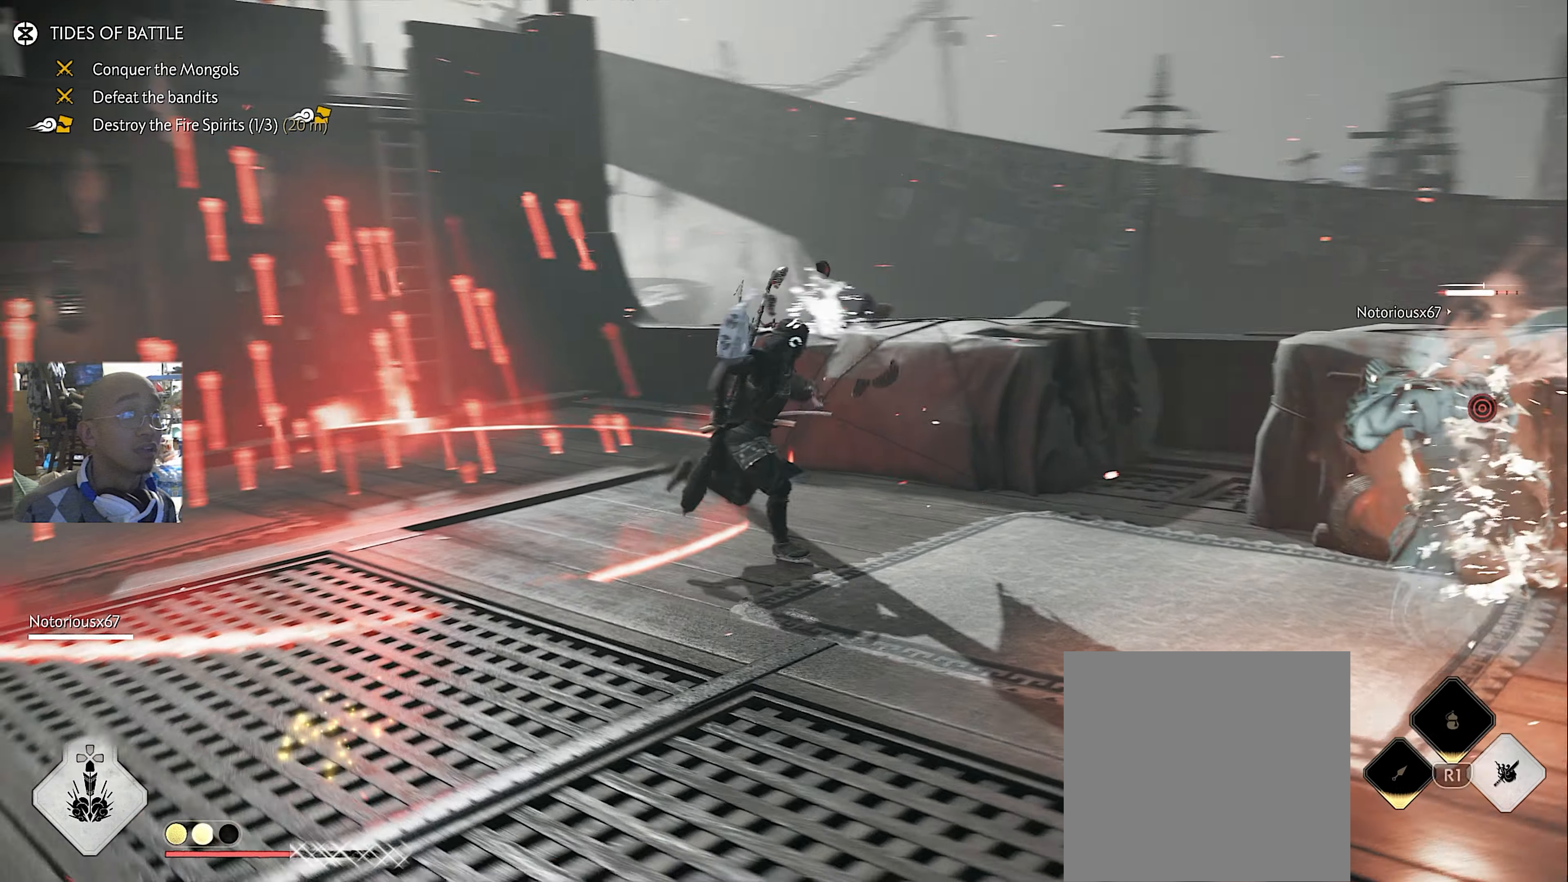
{"dt_ms": 500, "buttons": [], "left_stick": "center", "right_stick": "center", "button_events": [[17, "L3", "down"], [100, "CIRCLE", "down"], [167, "CIRCLE", "up"], [233, "CIRCLE", "down"], [300, "CIRCLE", "up"], [350, "CIRCLE", "down"], [367, "L3", "up"], [450, "CIRCLE", "up"]]}
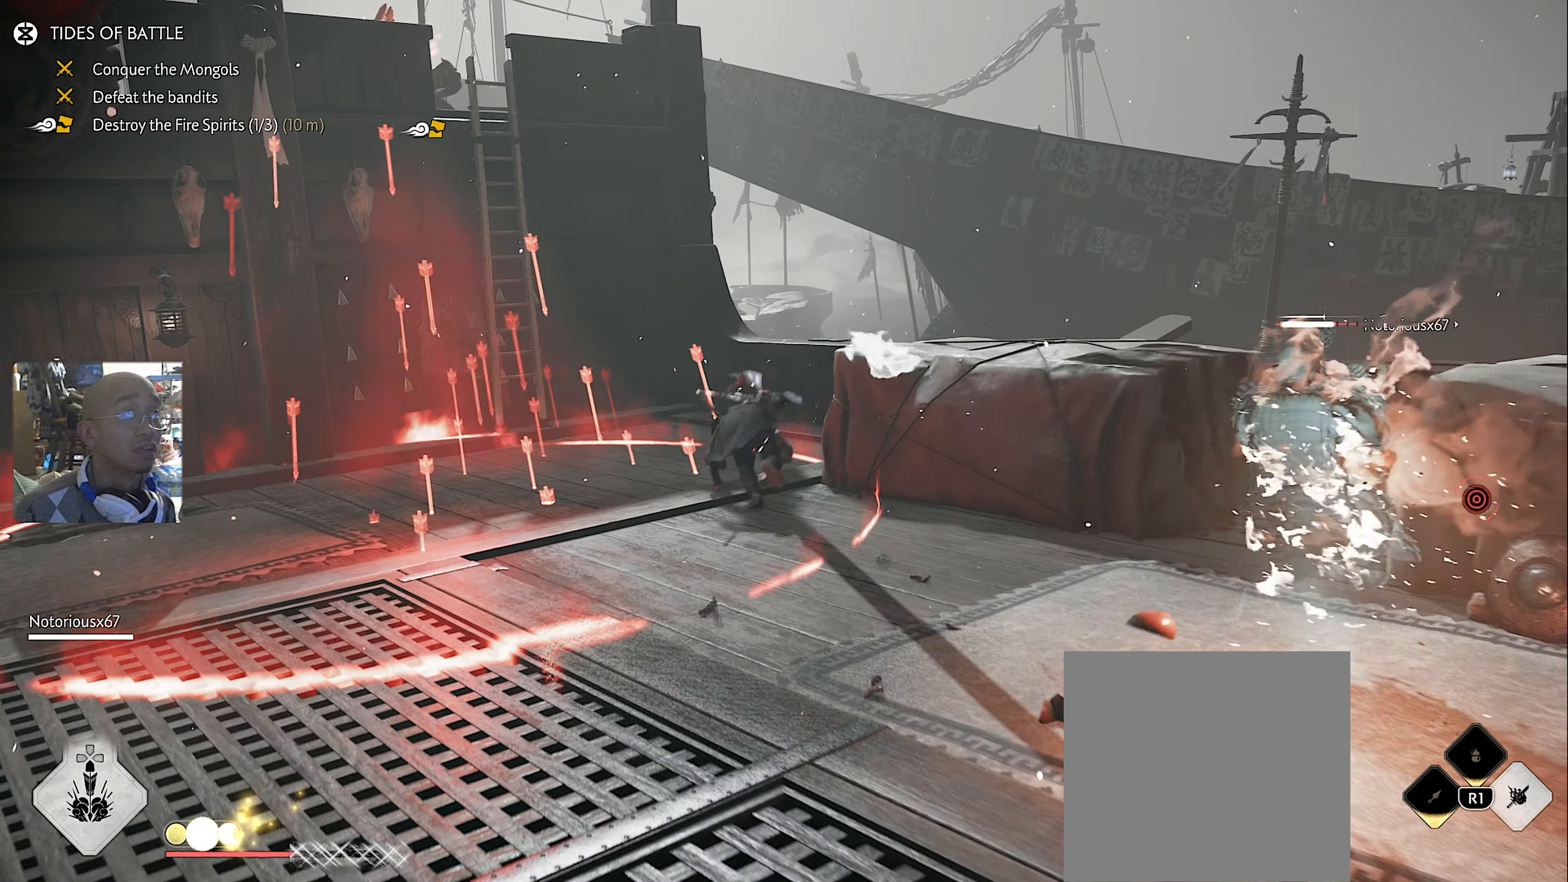
{"dt_ms": 500, "buttons": [], "left_stick": "up", "right_stick": "center", "button_events": []}
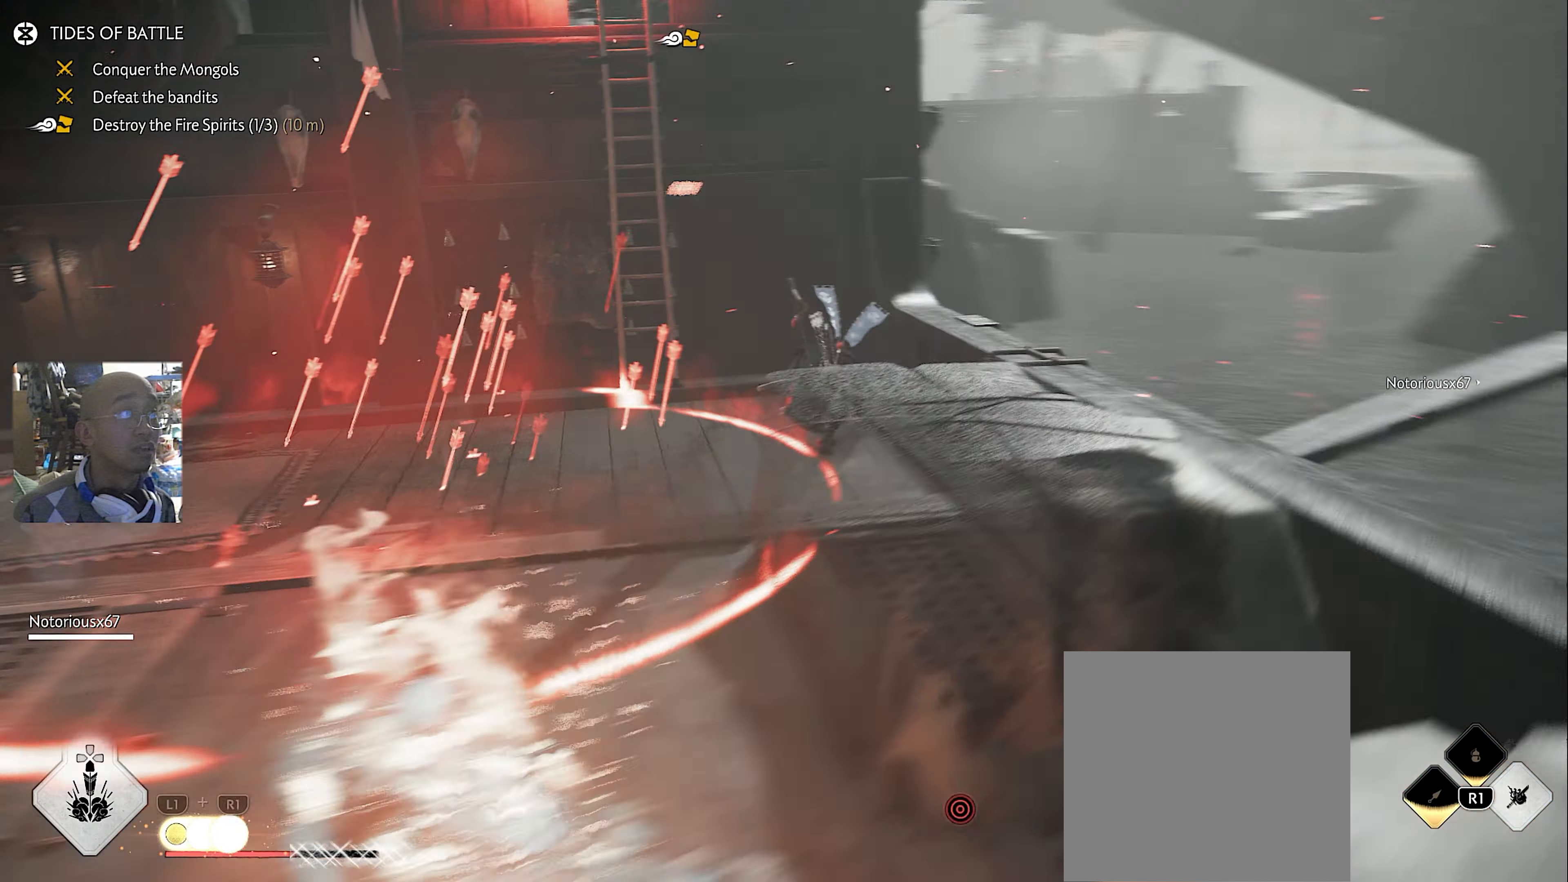
{"dt_ms": 500, "buttons": [], "left_stick": "up-left", "right_stick": "center", "button_events": [[150, "L3", "down"], [267, "L3", "up"], [317, "CROSS", "down"], [400, "CROSS", "up"]]}
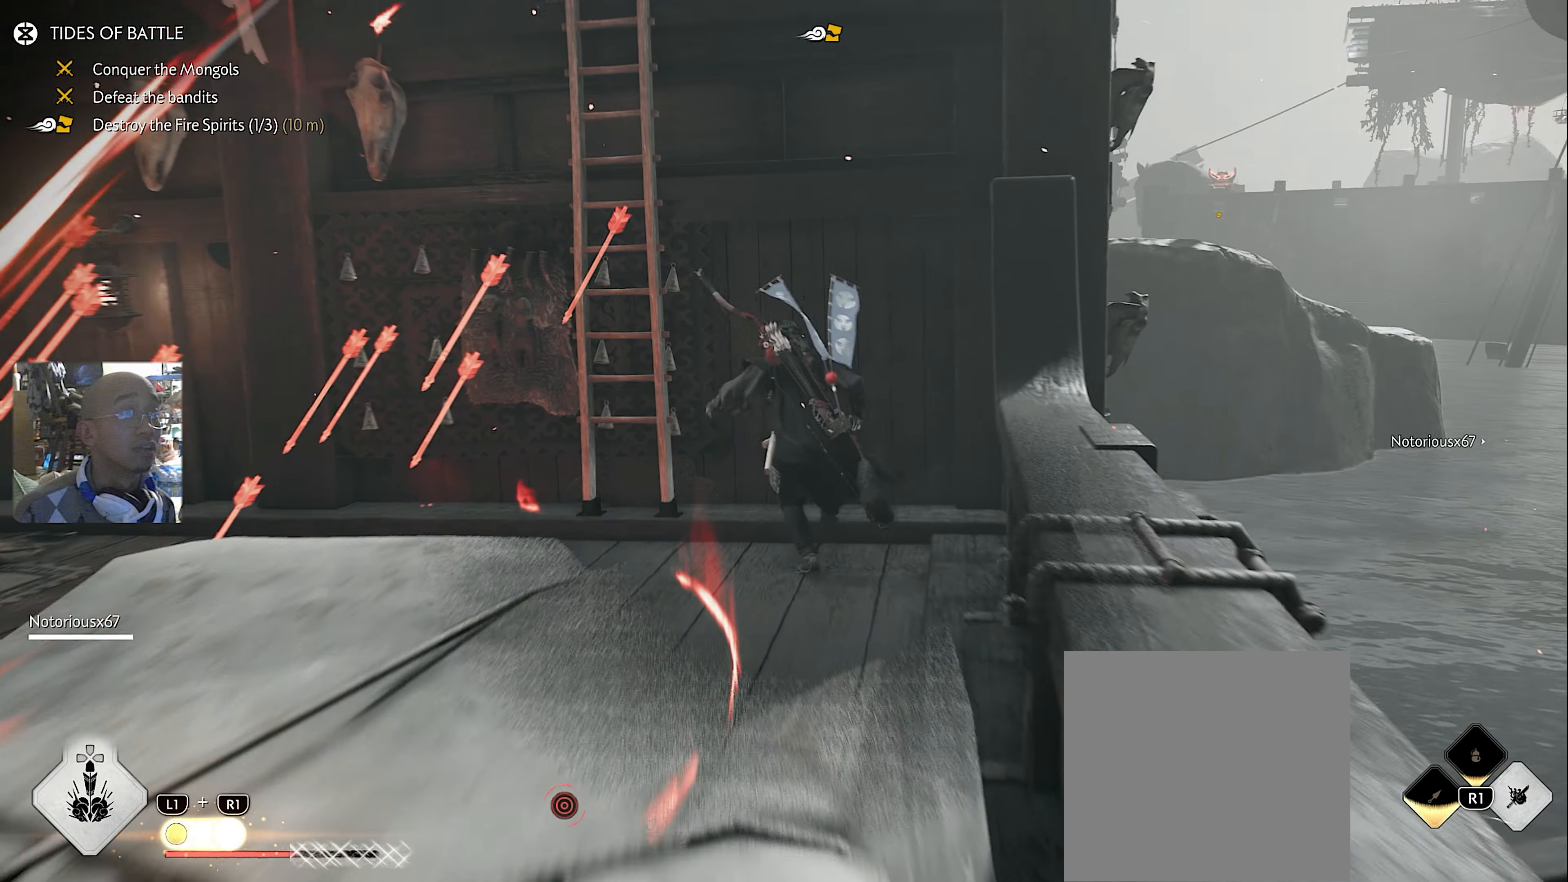
{"dt_ms": 500, "buttons": [], "left_stick": "up", "right_stick": "center", "button_events": []}
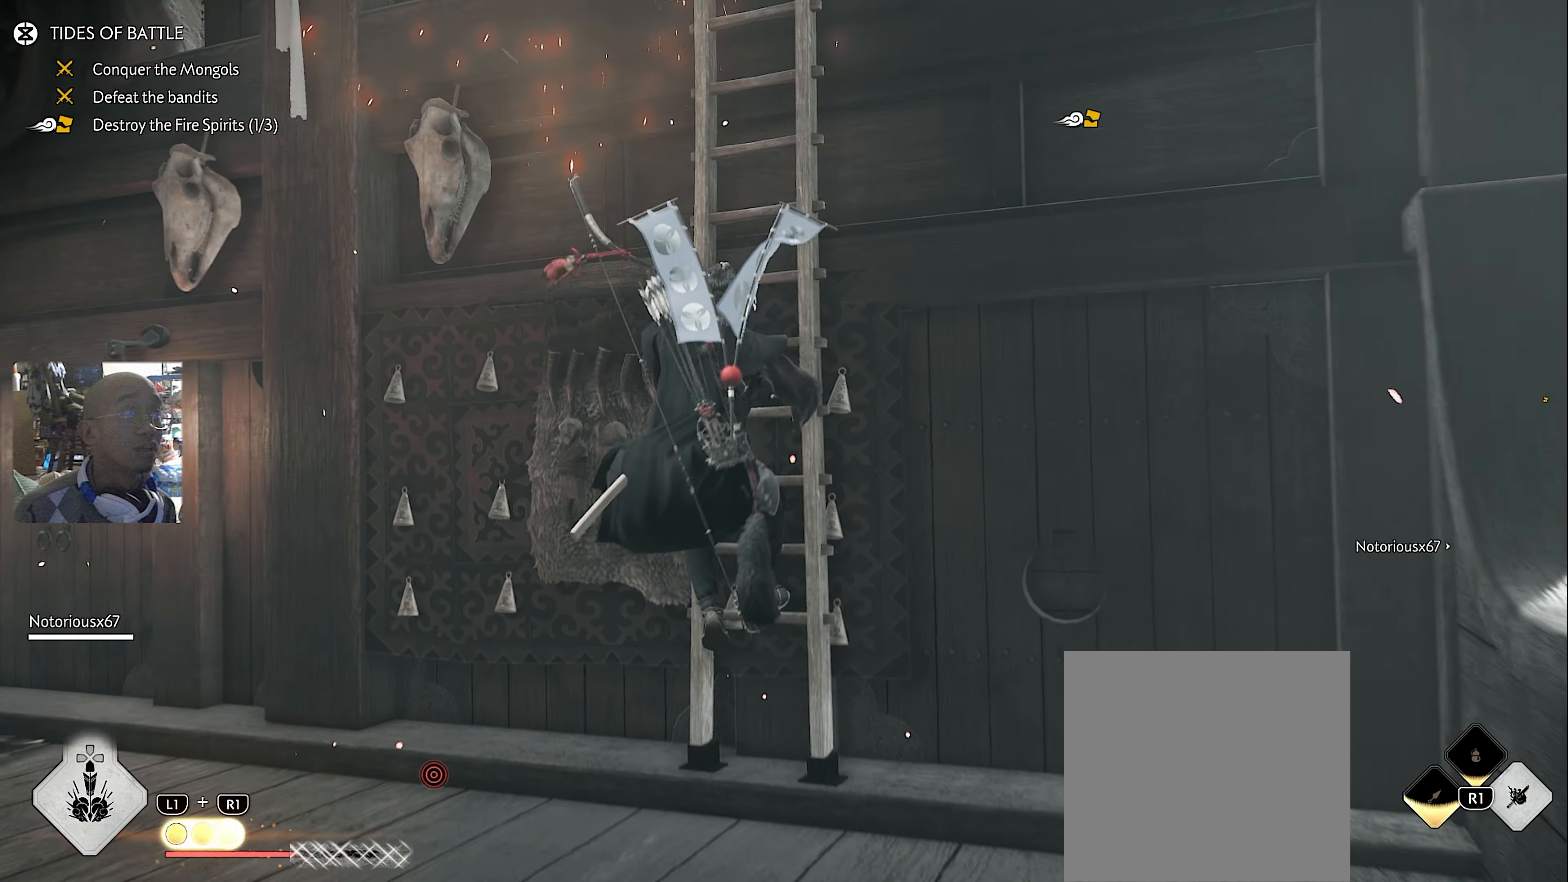
{"dt_ms": 500, "buttons": [], "left_stick": "up", "right_stick": "center", "button_events": []}
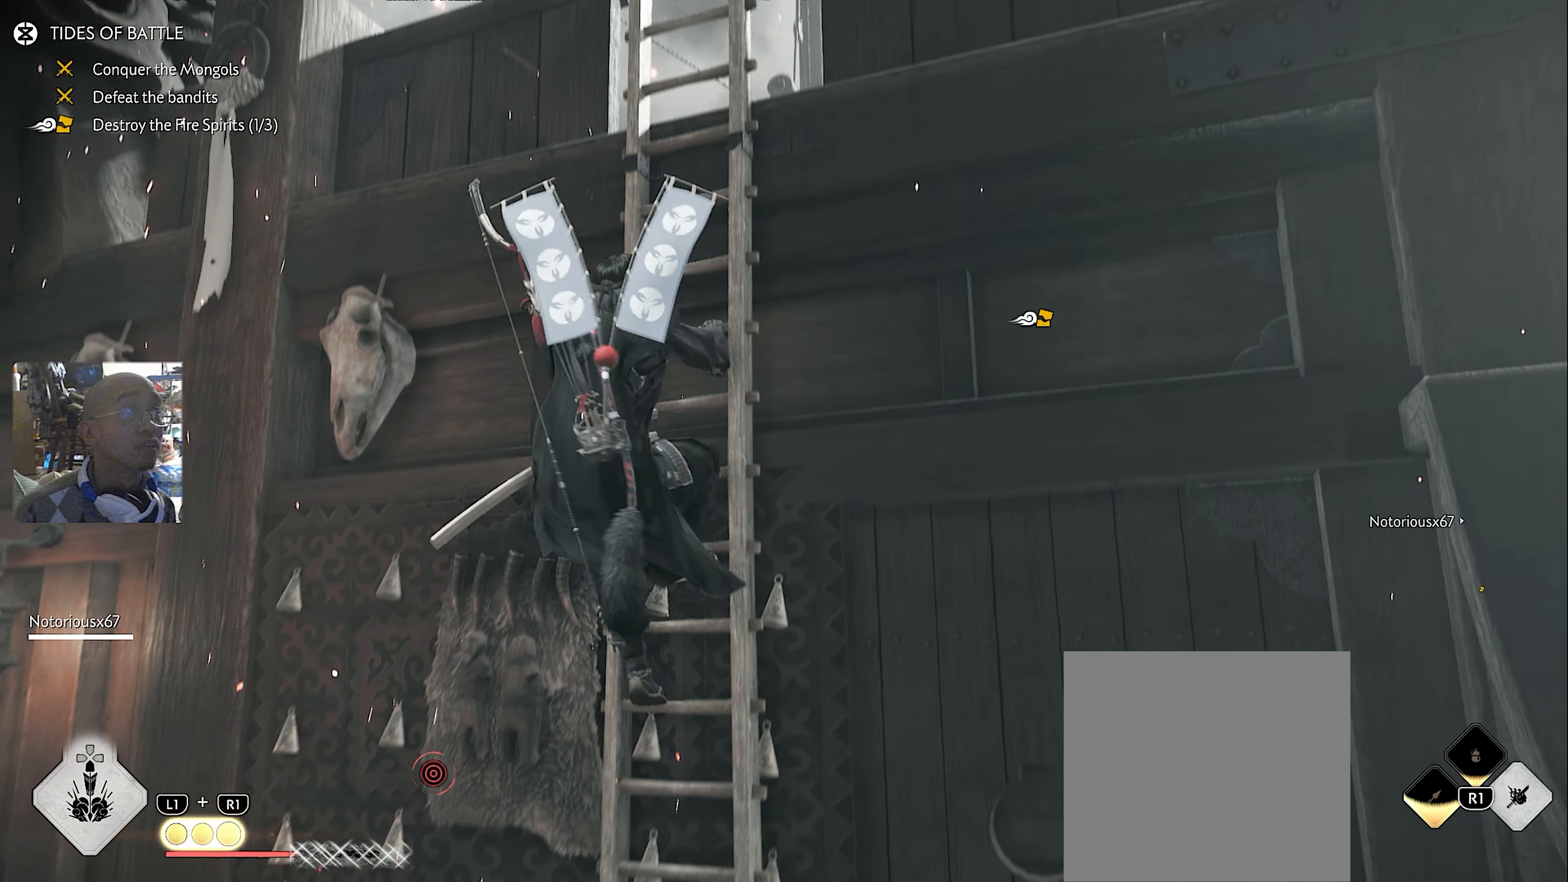
{"dt_ms": 500, "buttons": [], "left_stick": "up", "right_stick": "down", "button_events": []}
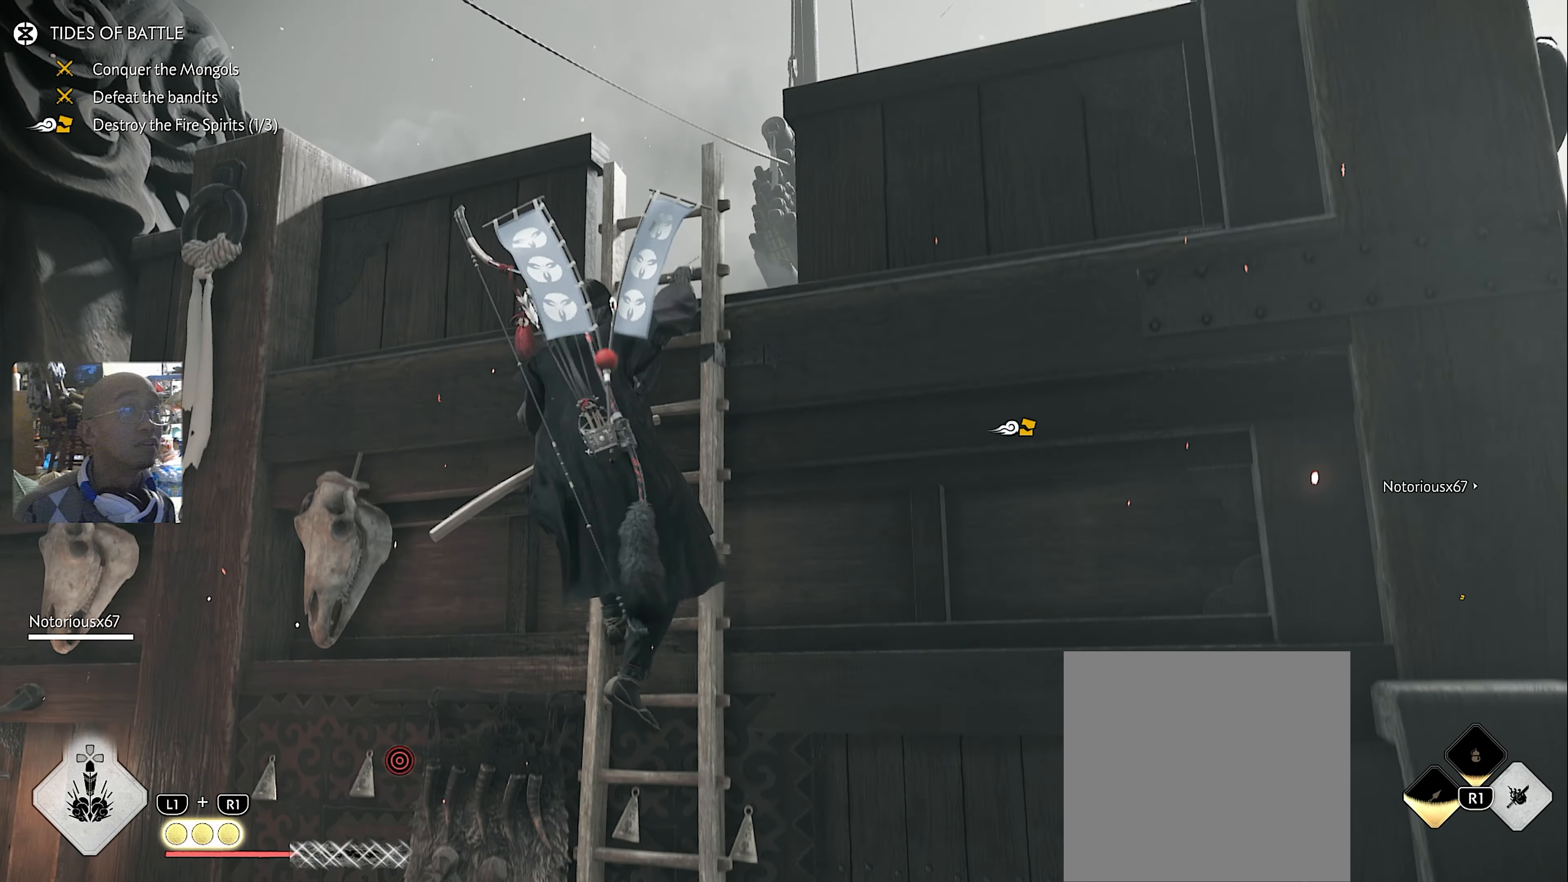
{"dt_ms": 500, "buttons": ["CROSS"], "left_stick": "up", "right_stick": "down", "button_events": [[200, "CROSS", "down"], [317, "CROSS", "up"], [450, "CROSS", "down"]]}
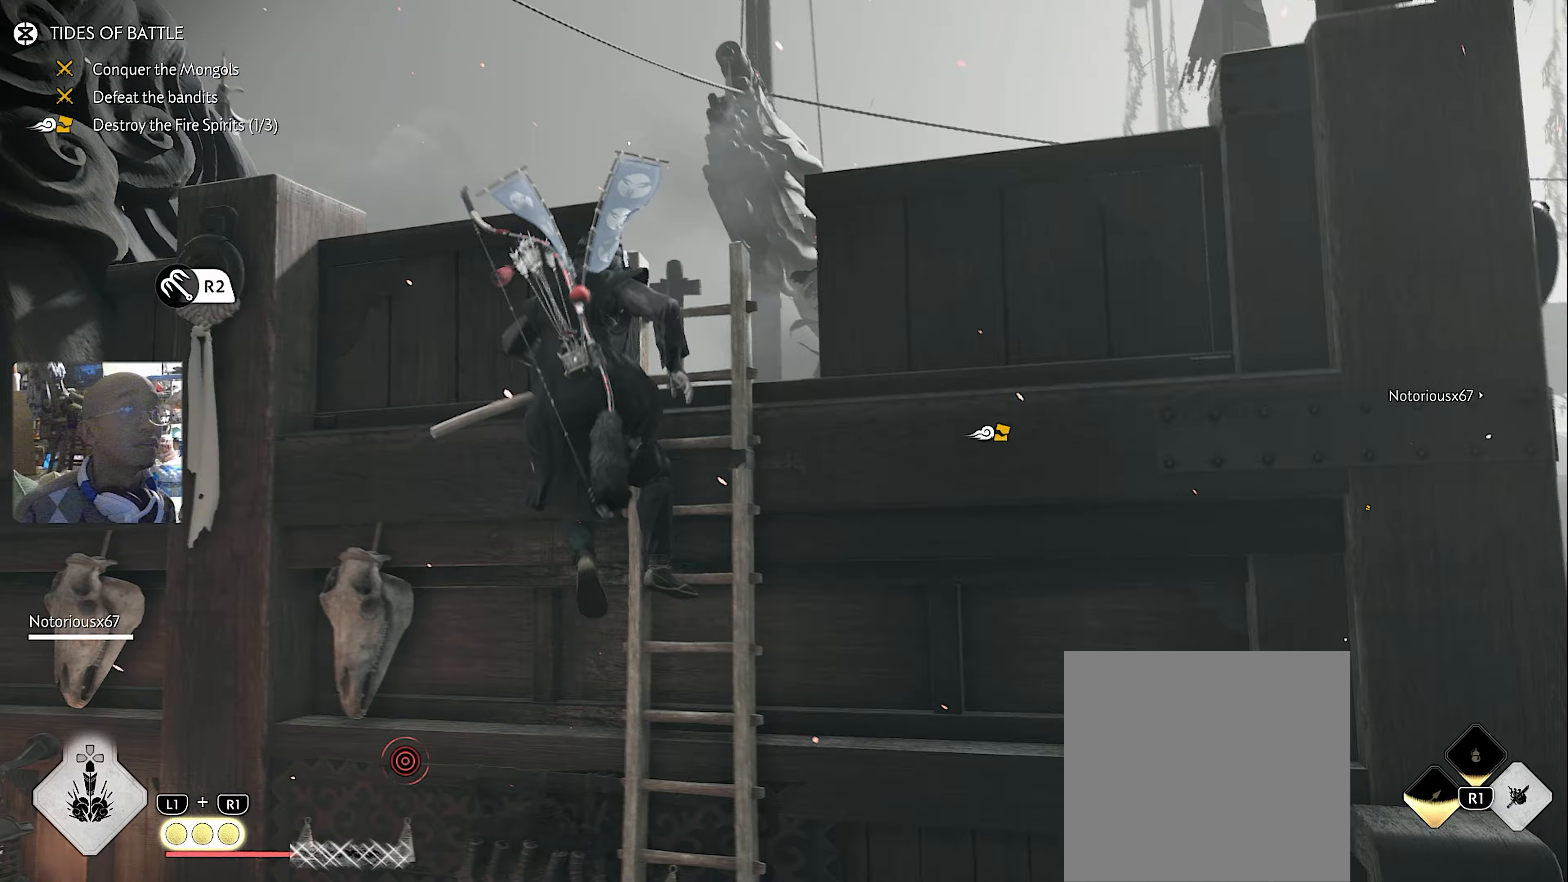
{"dt_ms": 500, "buttons": ["CROSS"], "left_stick": "up", "right_stick": "down-right", "button_events": [[67, "CROSS", "up"], [433, "CROSS", "down"]]}
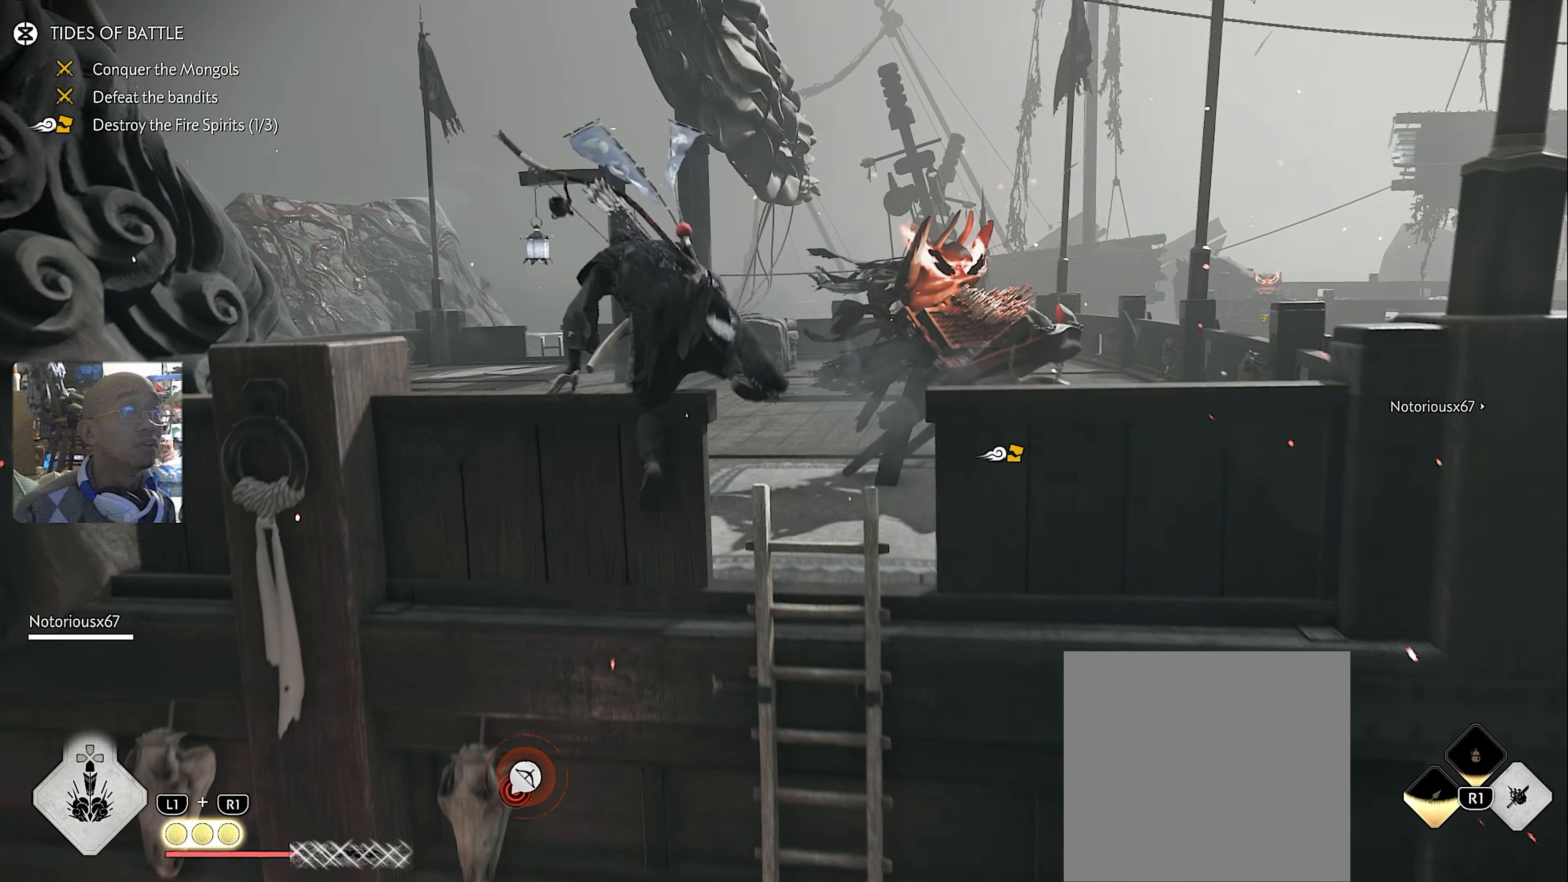
{"dt_ms": 500, "buttons": [], "left_stick": "up", "right_stick": "down-right", "button_events": [[17, "CROSS", "up"], [100, "CROSS", "down"], [200, "CROSS", "up"]]}
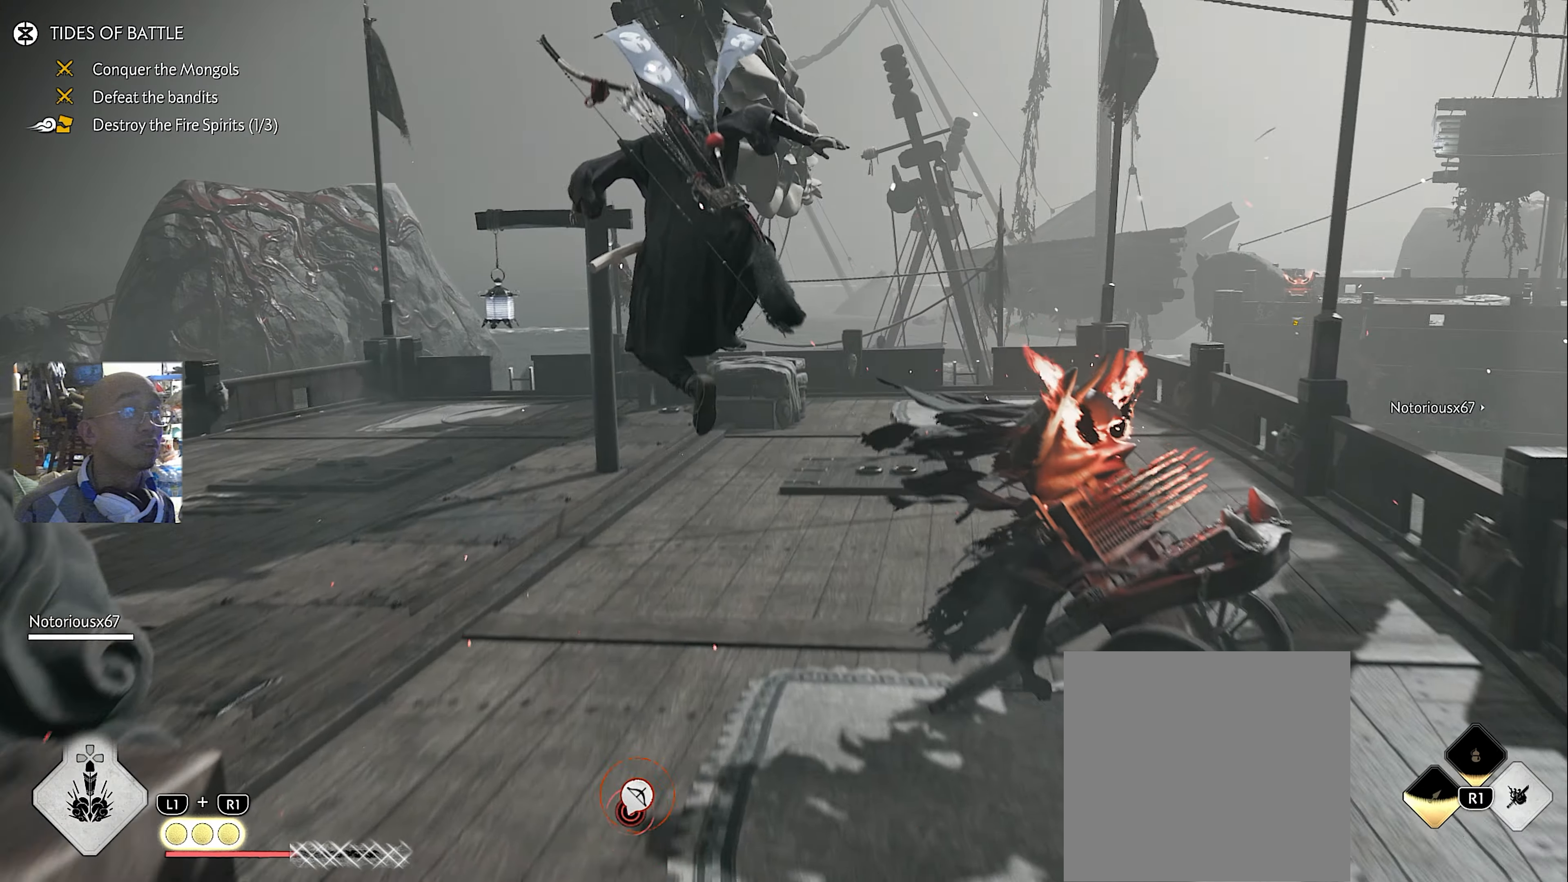
{"dt_ms": 500, "buttons": ["L3"], "left_stick": "up", "right_stick": "center", "button_events": [[433, "L3", "down"]]}
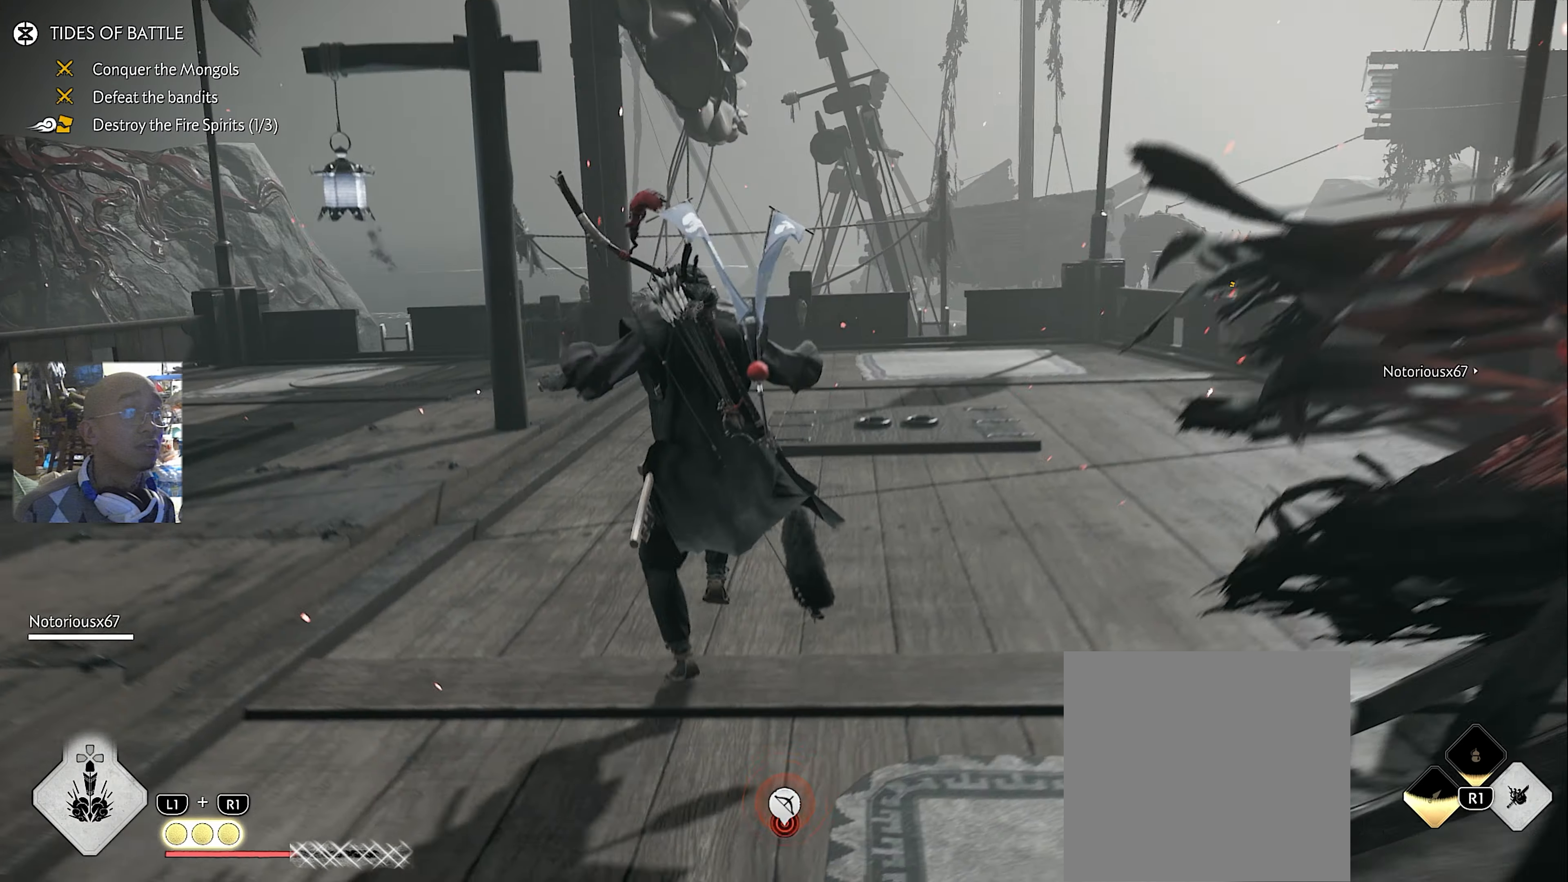
{"dt_ms": 500, "buttons": [], "left_stick": "up", "right_stick": "down-right", "button_events": [[17, "L3", "up"], [83, "L3", "down"], [167, "L3", "up"], [267, "L3", "down"], [400, "L3", "up"]]}
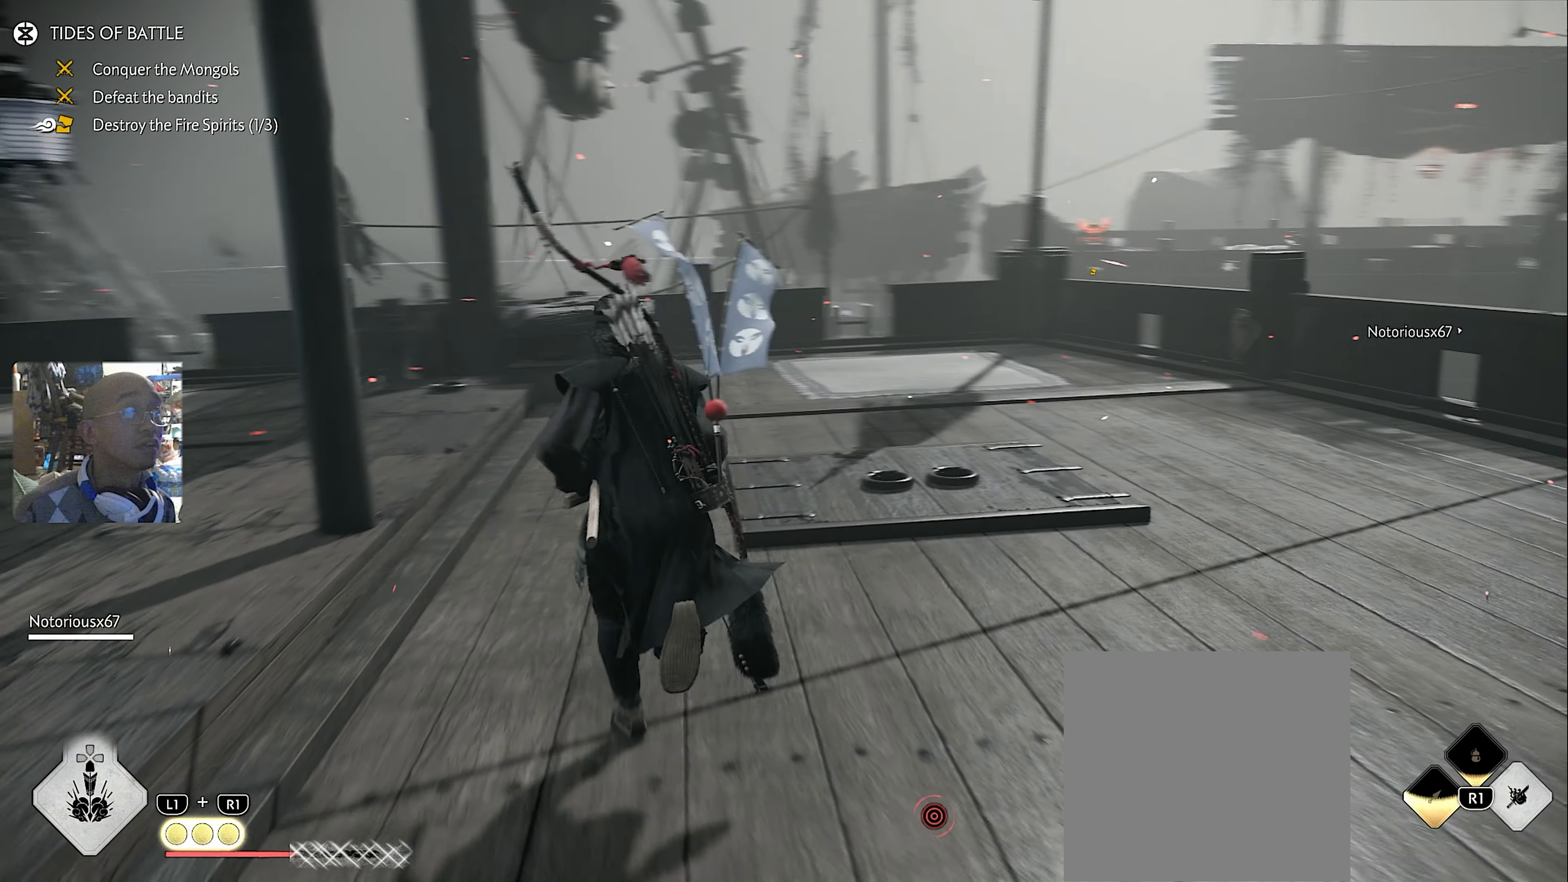
{"dt_ms": 500, "buttons": [], "left_stick": "up", "right_stick": "center", "button_events": []}
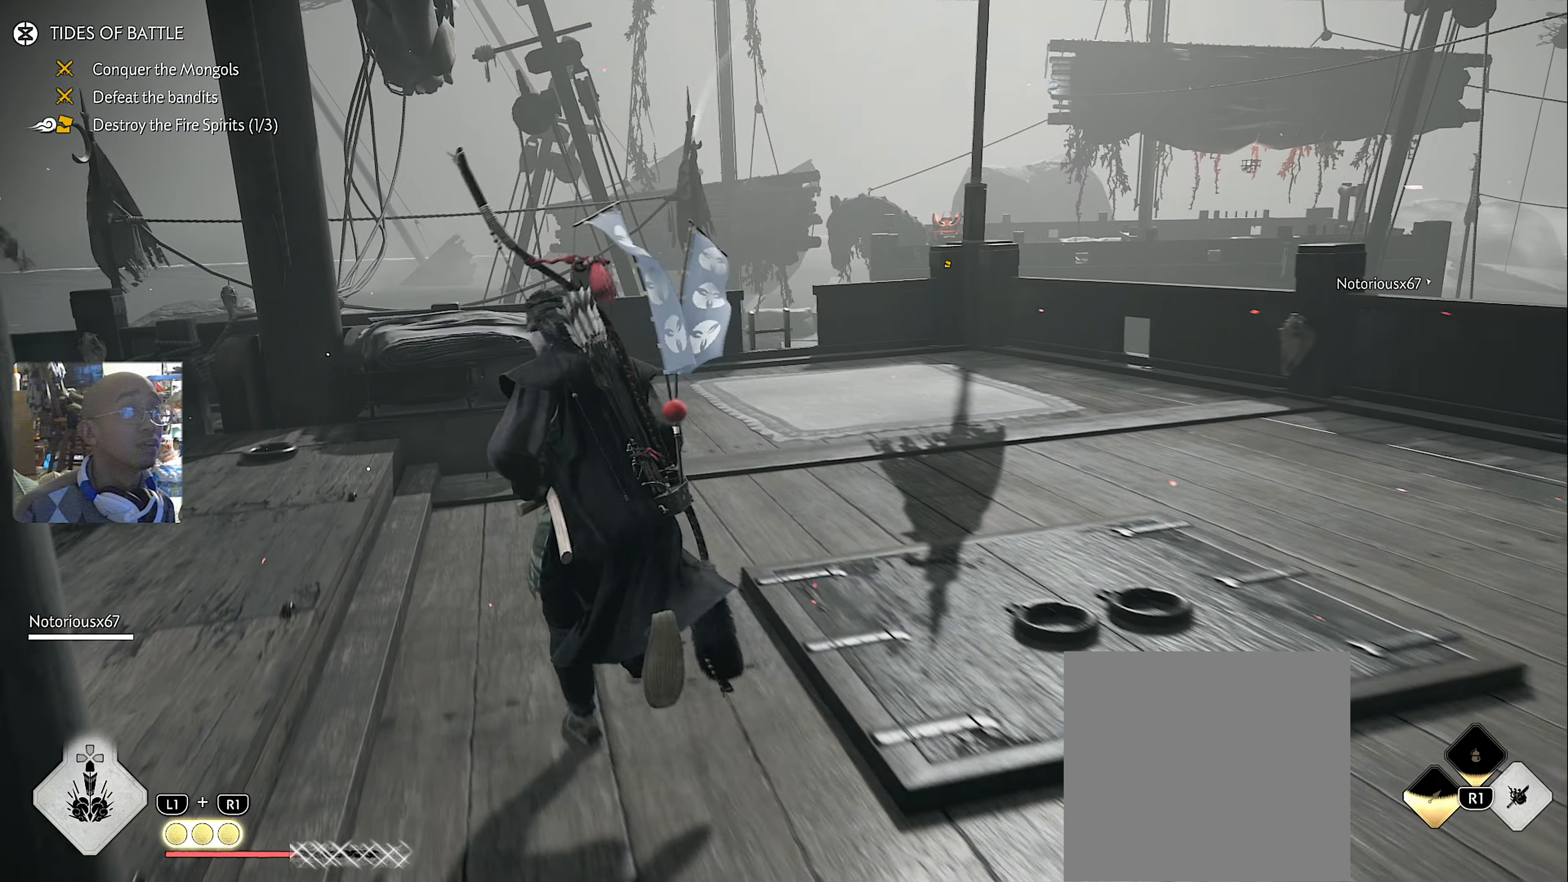
{"dt_ms": 500, "buttons": ["CROSS"], "left_stick": "up", "right_stick": "center", "button_events": [[333, "CROSS", "down"]]}
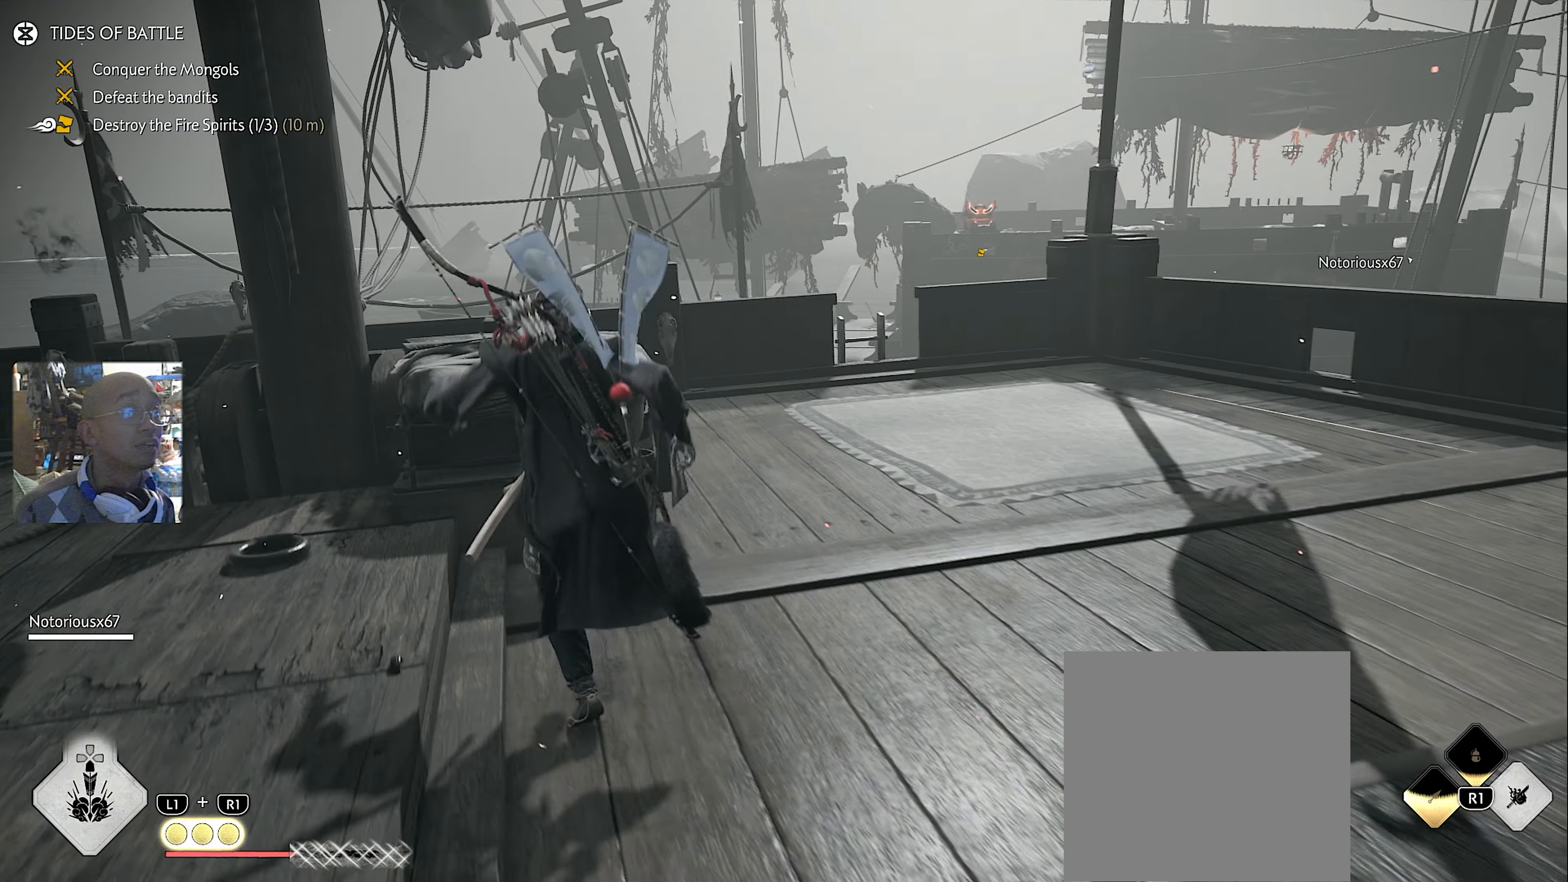
{"dt_ms": 500, "buttons": ["L1", "R1"], "left_stick": "center", "right_stick": "up", "button_events": [[67, "CROSS", "up"], [400, "L1", "down"], [417, "R1", "down"]]}
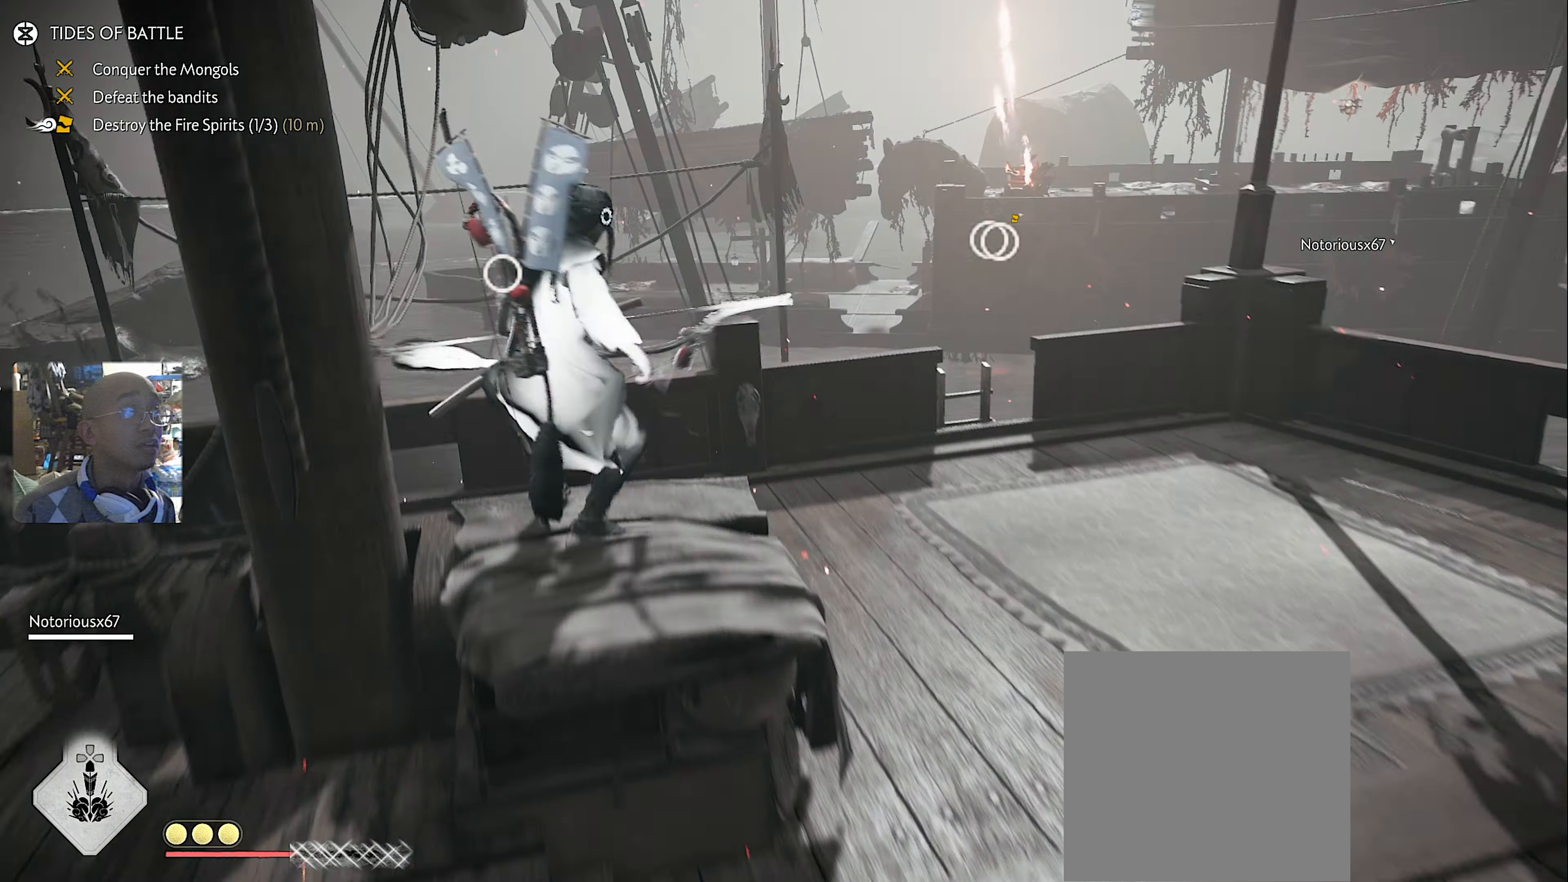
{"dt_ms": 500, "buttons": [], "left_stick": "center", "right_stick": "up", "button_events": [[17, "L1", "up"], [17, "R1", "up"], [83, "L1", "down"], [117, "R1", "down"], [167, "L1", "up"], [167, "R1", "up"]]}
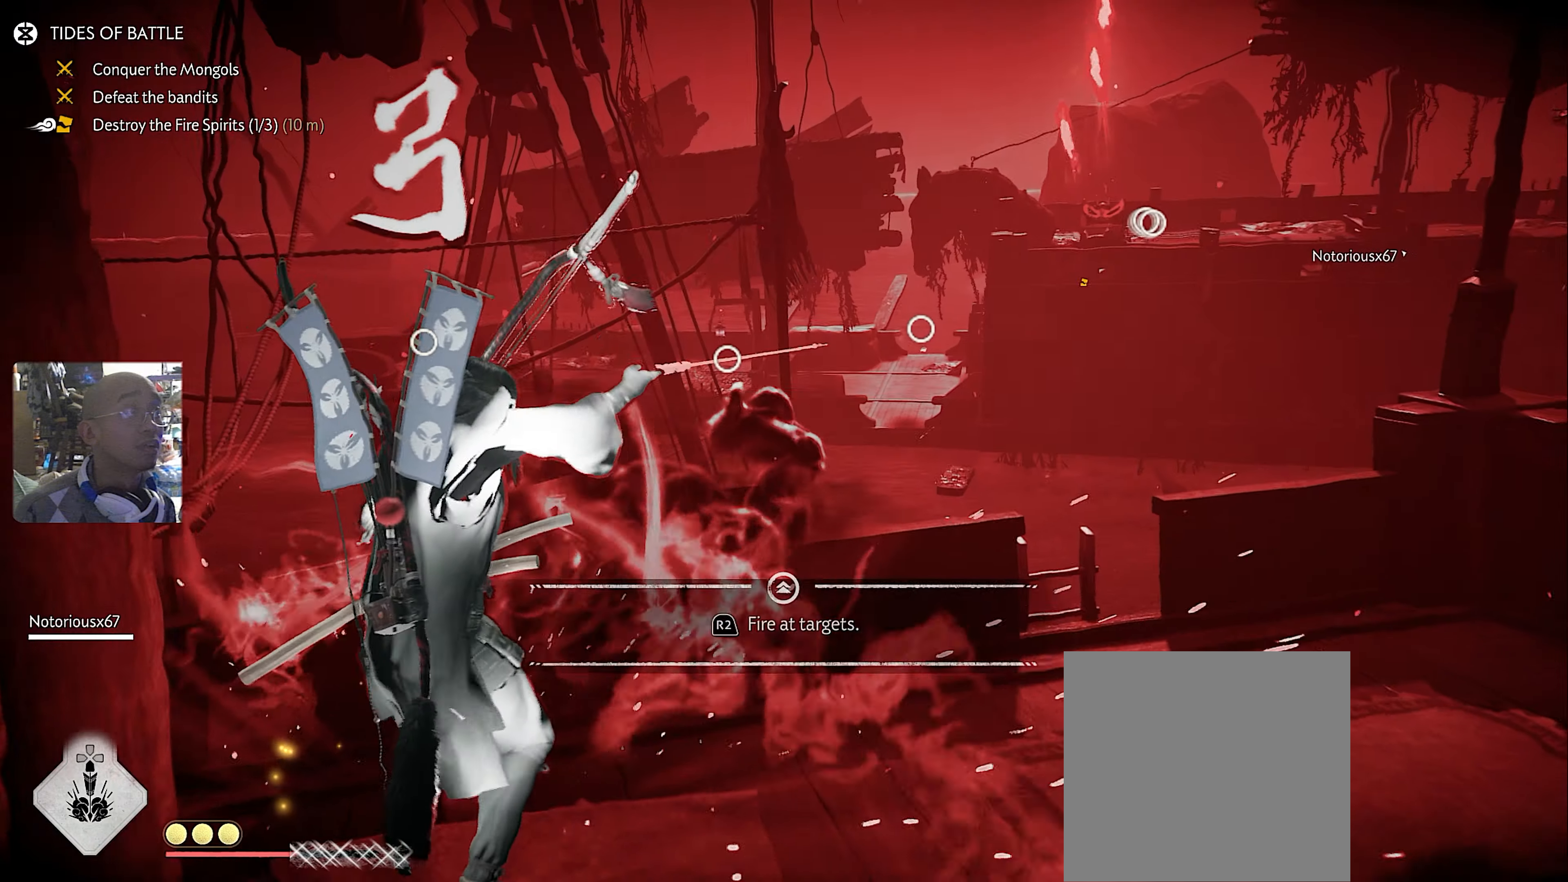
{"dt_ms": 1000, "buttons": ["R2"], "left_stick": "center", "right_stick": "center", "button_events": [[900, "R2", "down"]]}
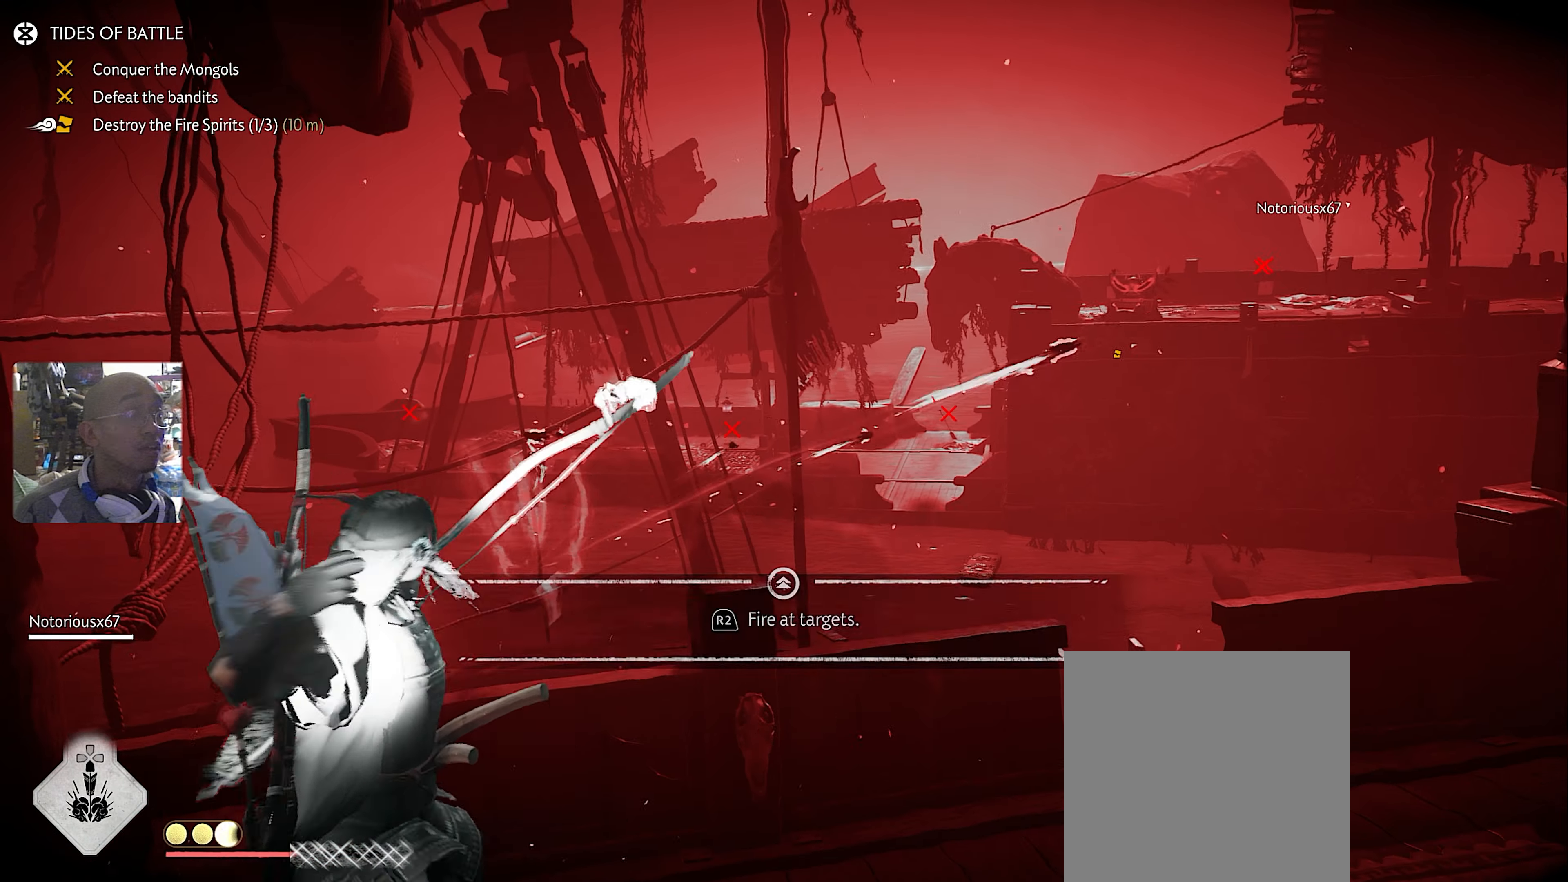
{"dt_ms": 500, "buttons": [], "left_stick": "right", "right_stick": "center", "button_events": [[33, "R2", "up"]]}
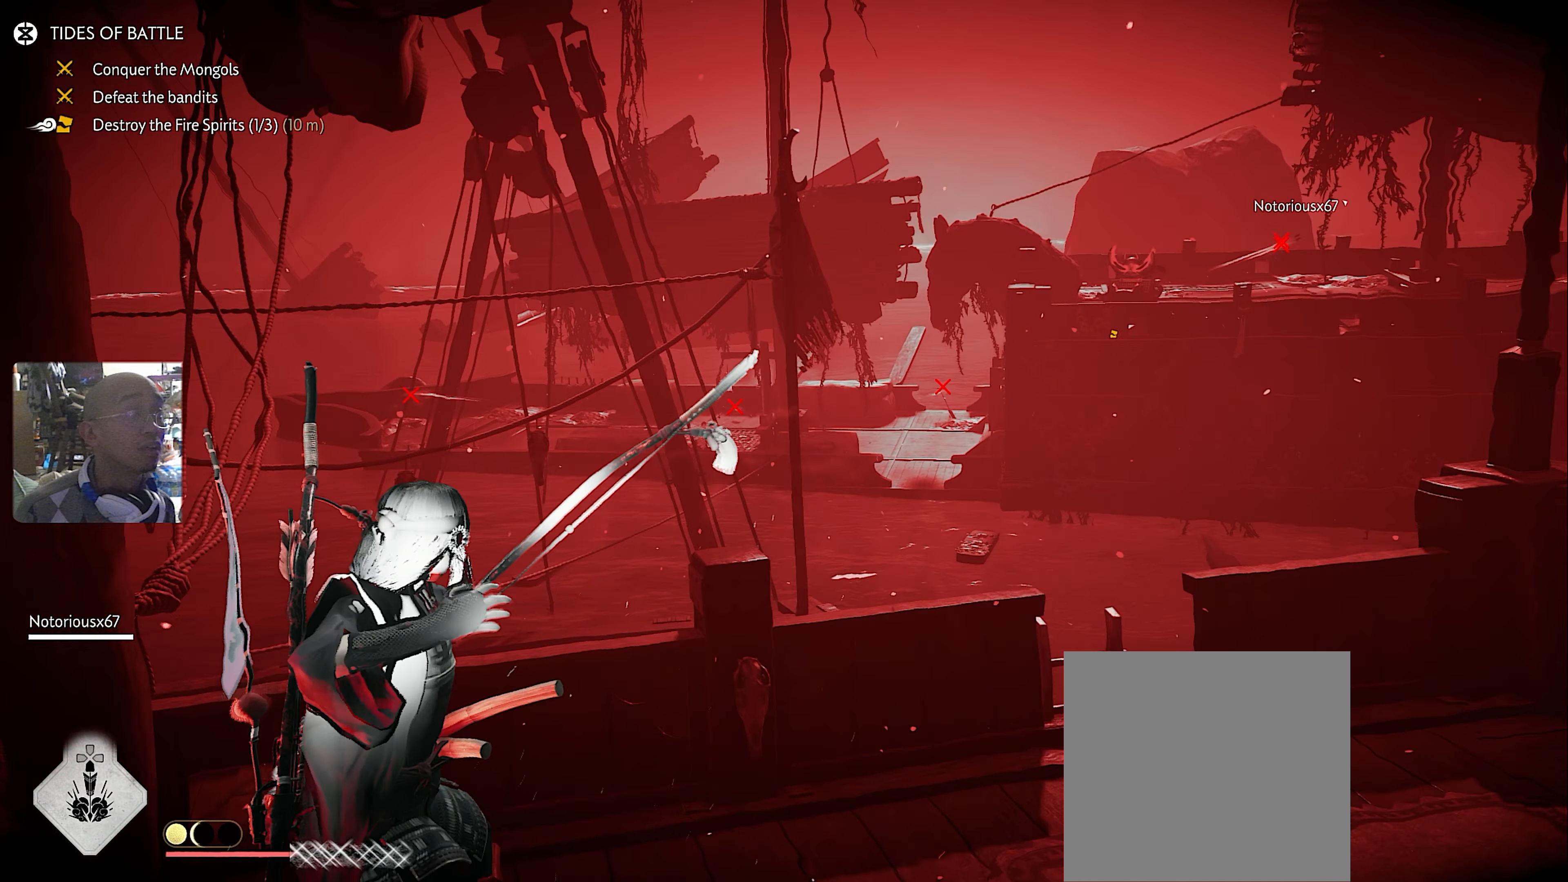
{"dt_ms": 500, "buttons": [], "left_stick": "down-right", "right_stick": "down-right", "button_events": []}
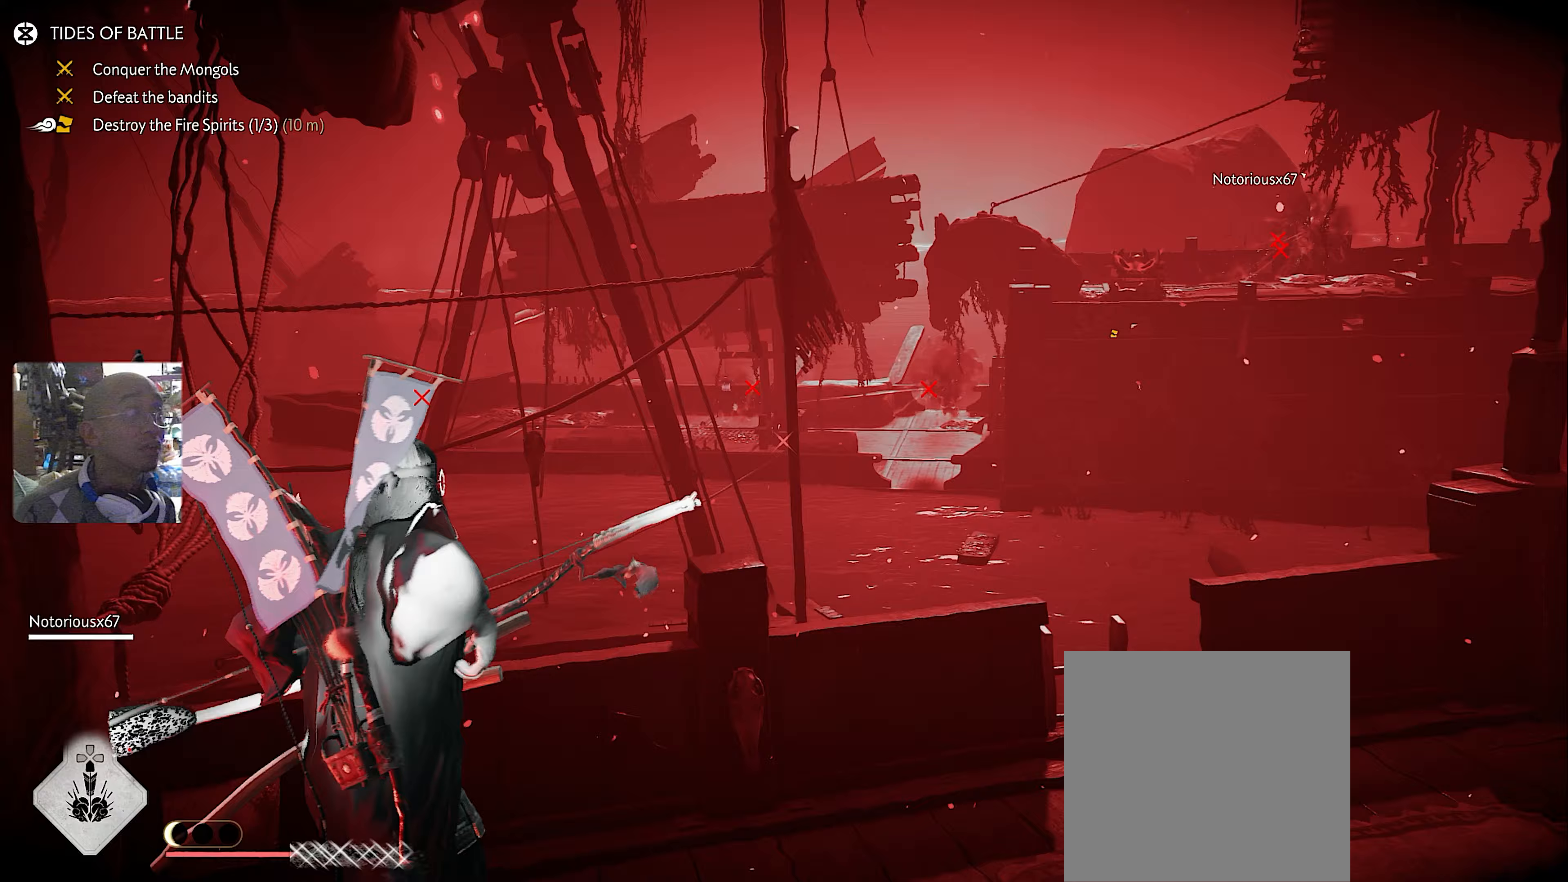
{"dt_ms": 500, "buttons": ["L3"], "left_stick": "down-right", "right_stick": "down-right", "button_events": [[367, "CROSS", "down"], [400, "L3", "down"], [483, "CROSS", "up"]]}
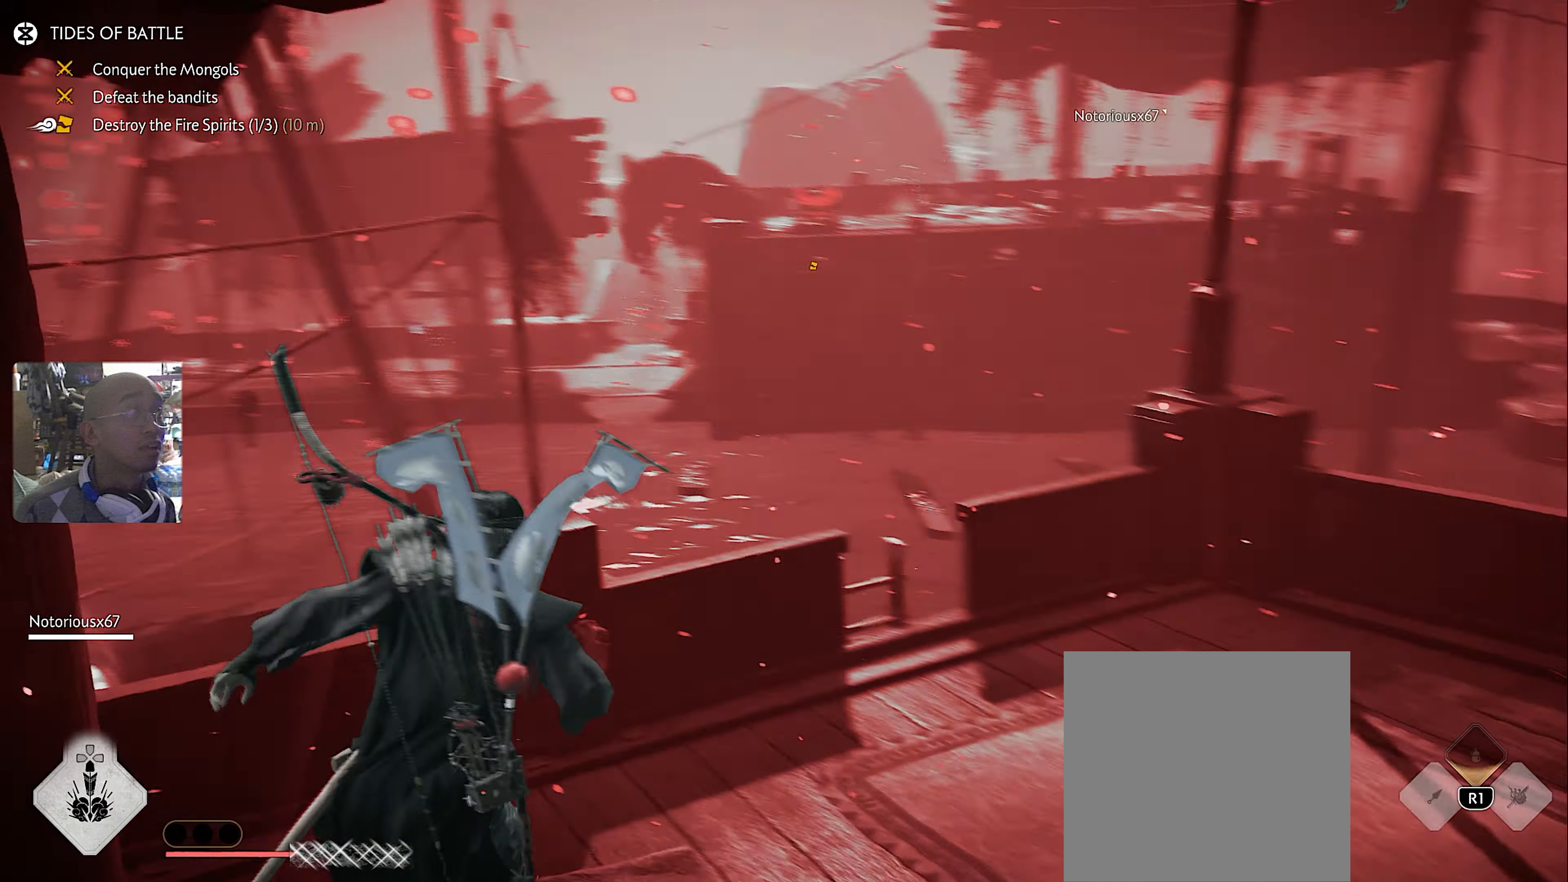
{"dt_ms": 500, "buttons": [], "left_stick": "up-right", "right_stick": "right", "button_events": [[33, "L3", "up"], [50, "CROSS", "down"], [167, "CROSS", "up"]]}
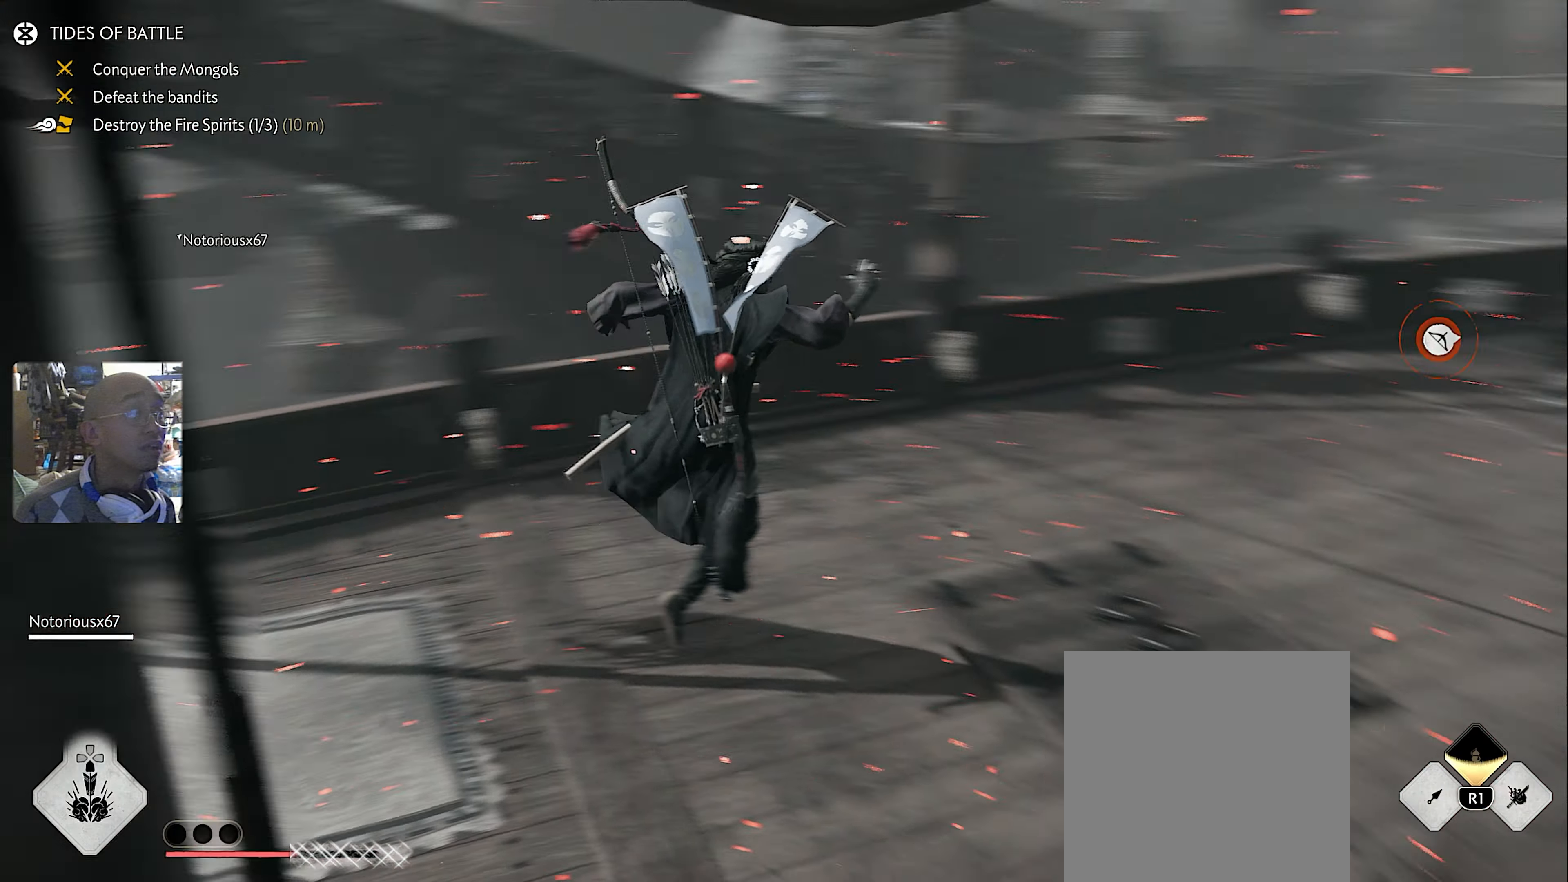
{"dt_ms": 500, "buttons": [], "left_stick": "up", "right_stick": "right", "button_events": [[383, "L3", "down"], [500, "L3", "up"]]}
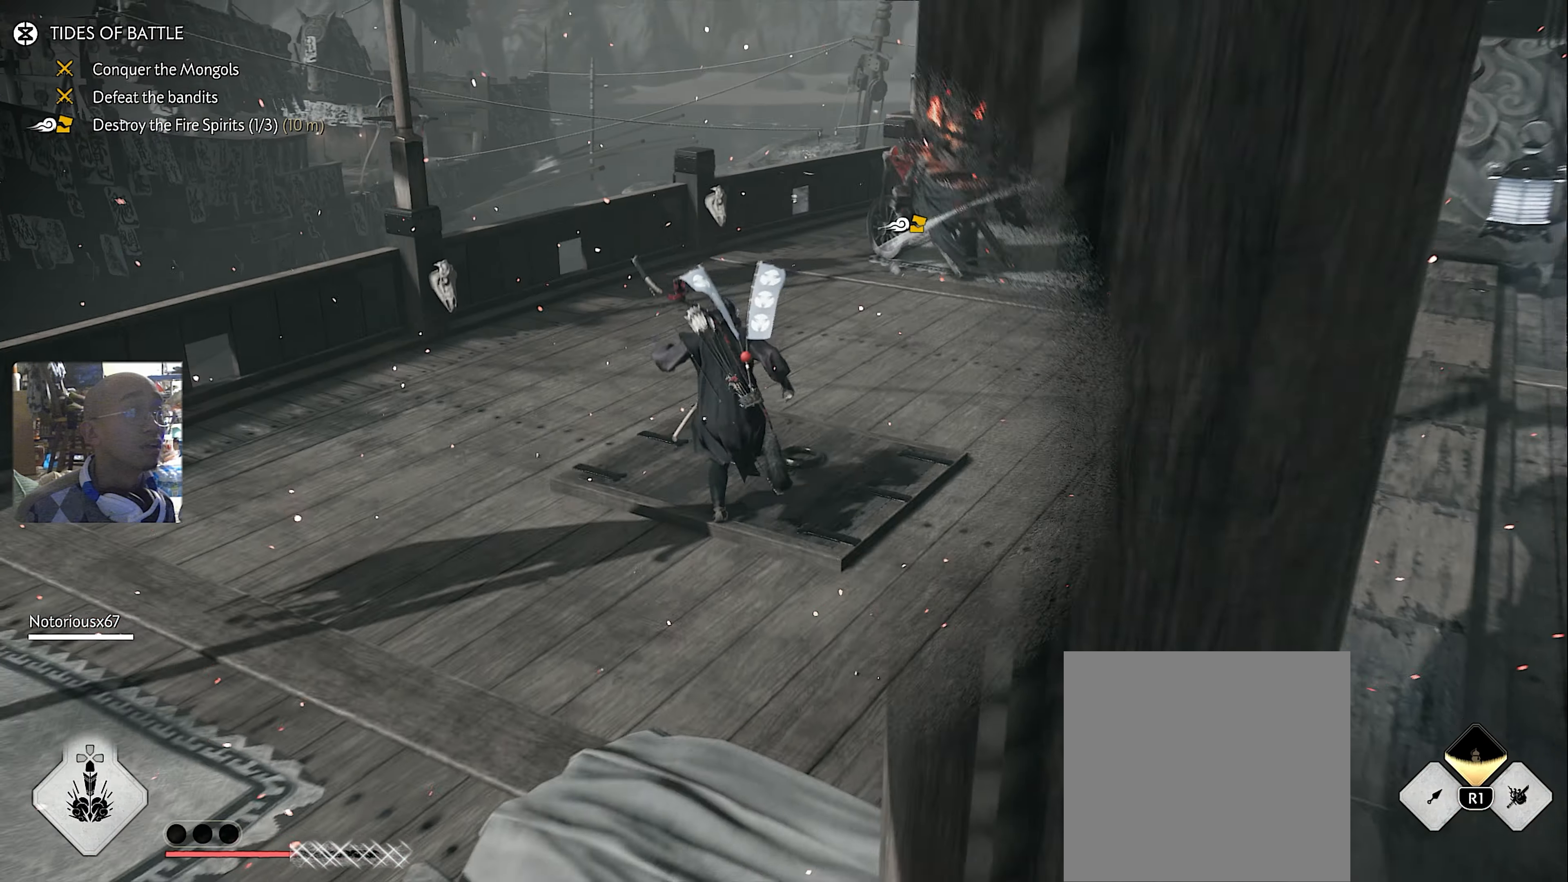
{"dt_ms": 500, "buttons": [], "left_stick": "up", "right_stick": "center", "button_events": []}
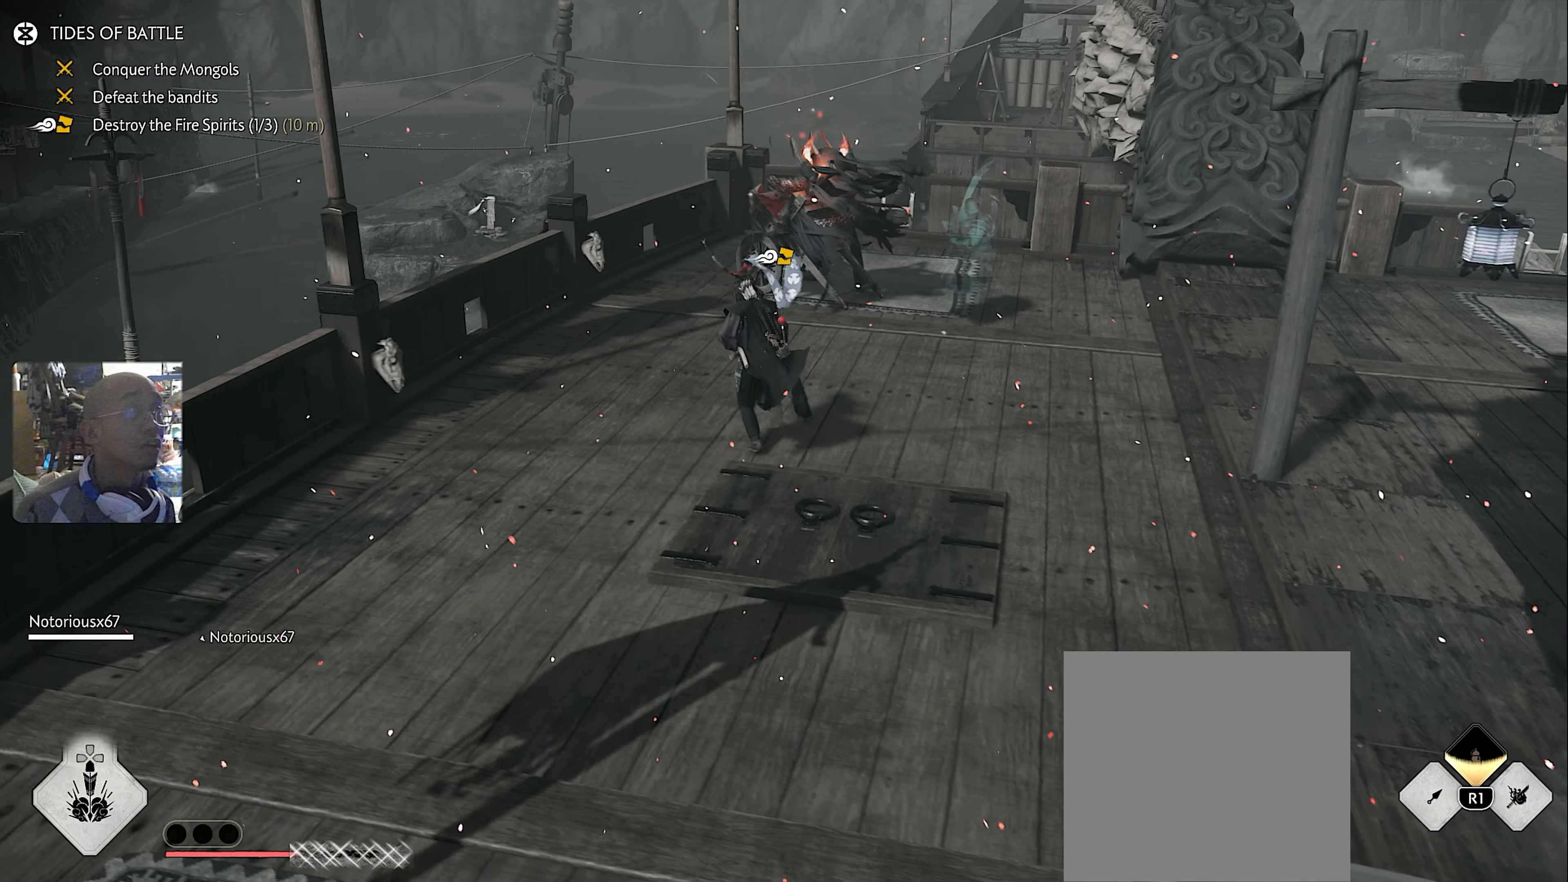
{"dt_ms": 500, "buttons": [], "left_stick": "up", "right_stick": "center", "button_events": []}
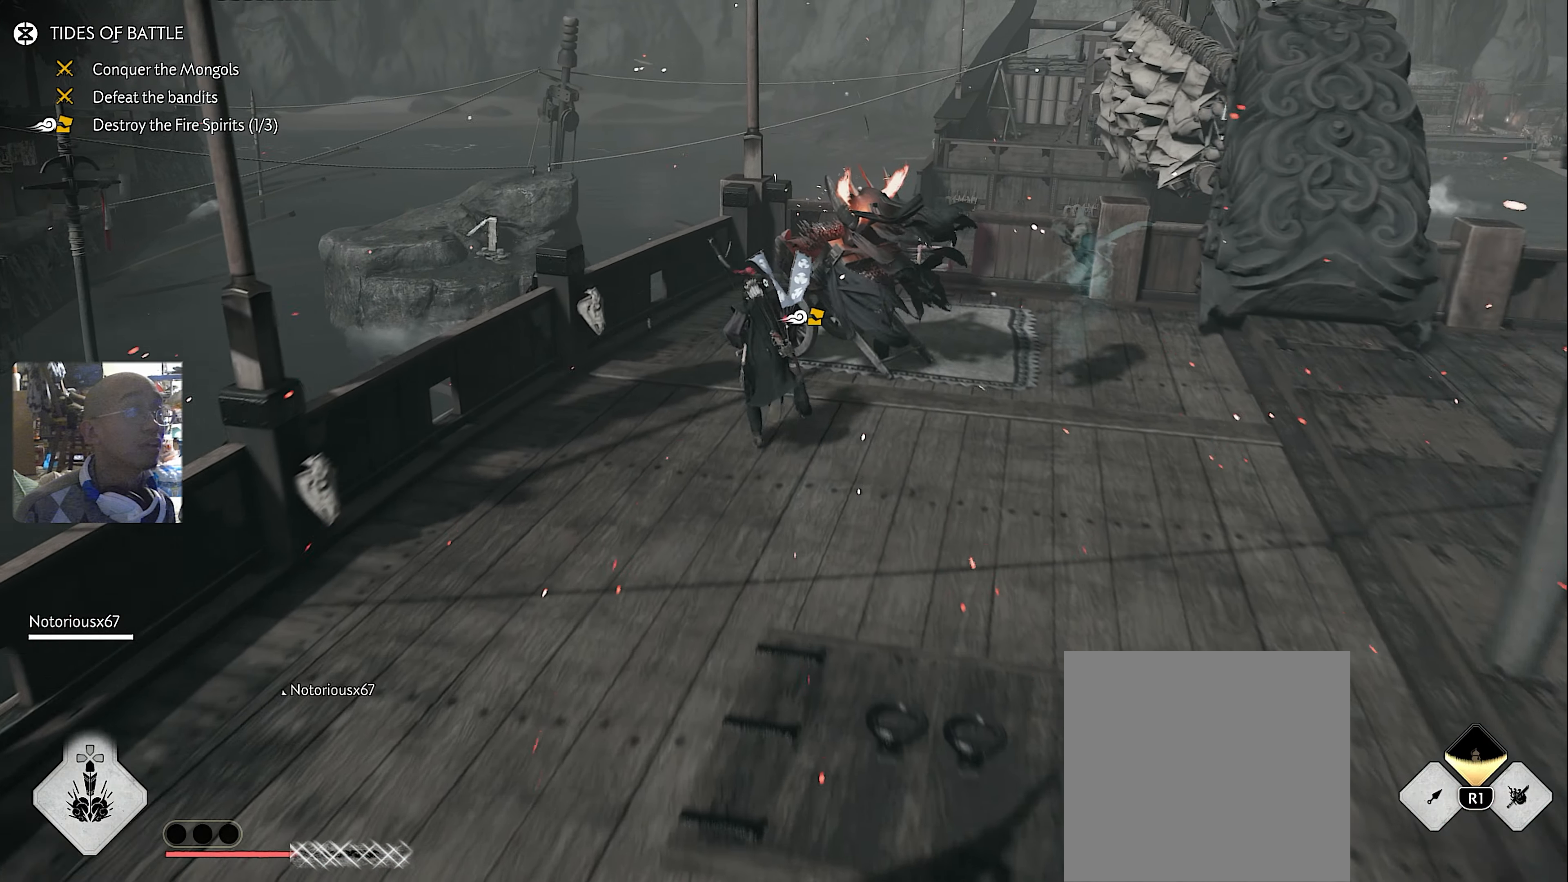
{"dt_ms": 500, "buttons": ["SQUARE"], "left_stick": "up", "right_stick": "center", "button_events": [[100, "SQUARE", "down"], [233, "SQUARE", "up"], [483, "SQUARE", "down"]]}